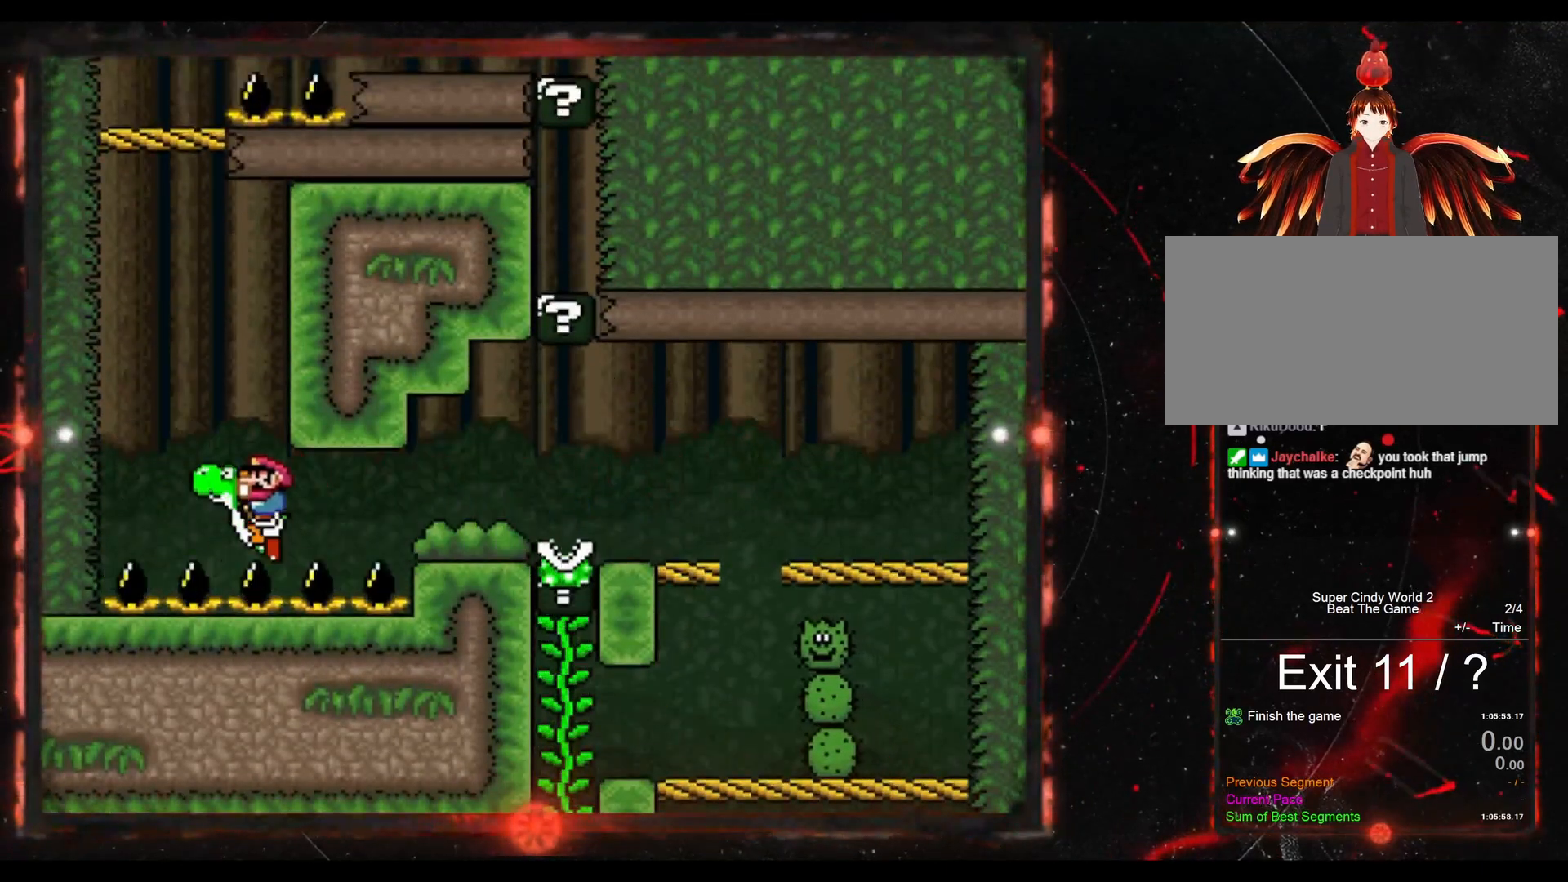
Gameplay with a controller (Nintendo layout); each line is a JSON object with the inputs held at the frame after it. "events" lists button and stick changes between this image and that frame as [ms after this image, input, new state], when the widget could be followed in between. Not read: L3 R3.
{"buttons": ["B", "Y", "DPAD_UP", "DPAD_RIGHT"], "events": [[67, "DPAD_UP", "down"], [133, "DPAD_LEFT", "up"], [200, "DPAD_RIGHT", "down"]]}
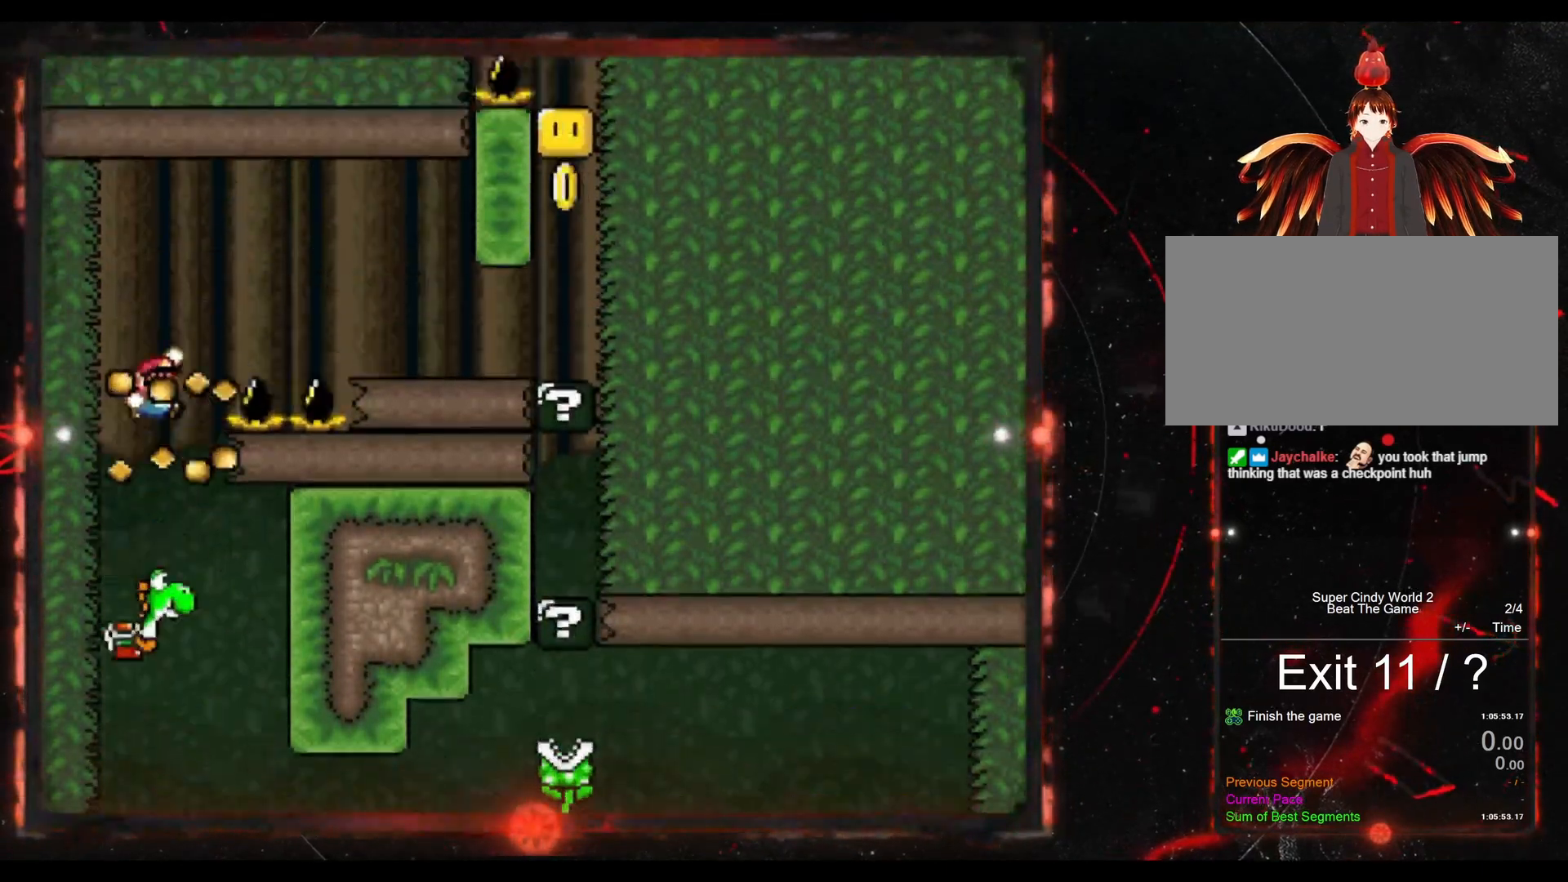
{"buttons": ["Y", "DPAD_RIGHT"], "events": [[233, "DPAD_UP", "up"], [450, "B", "up"]]}
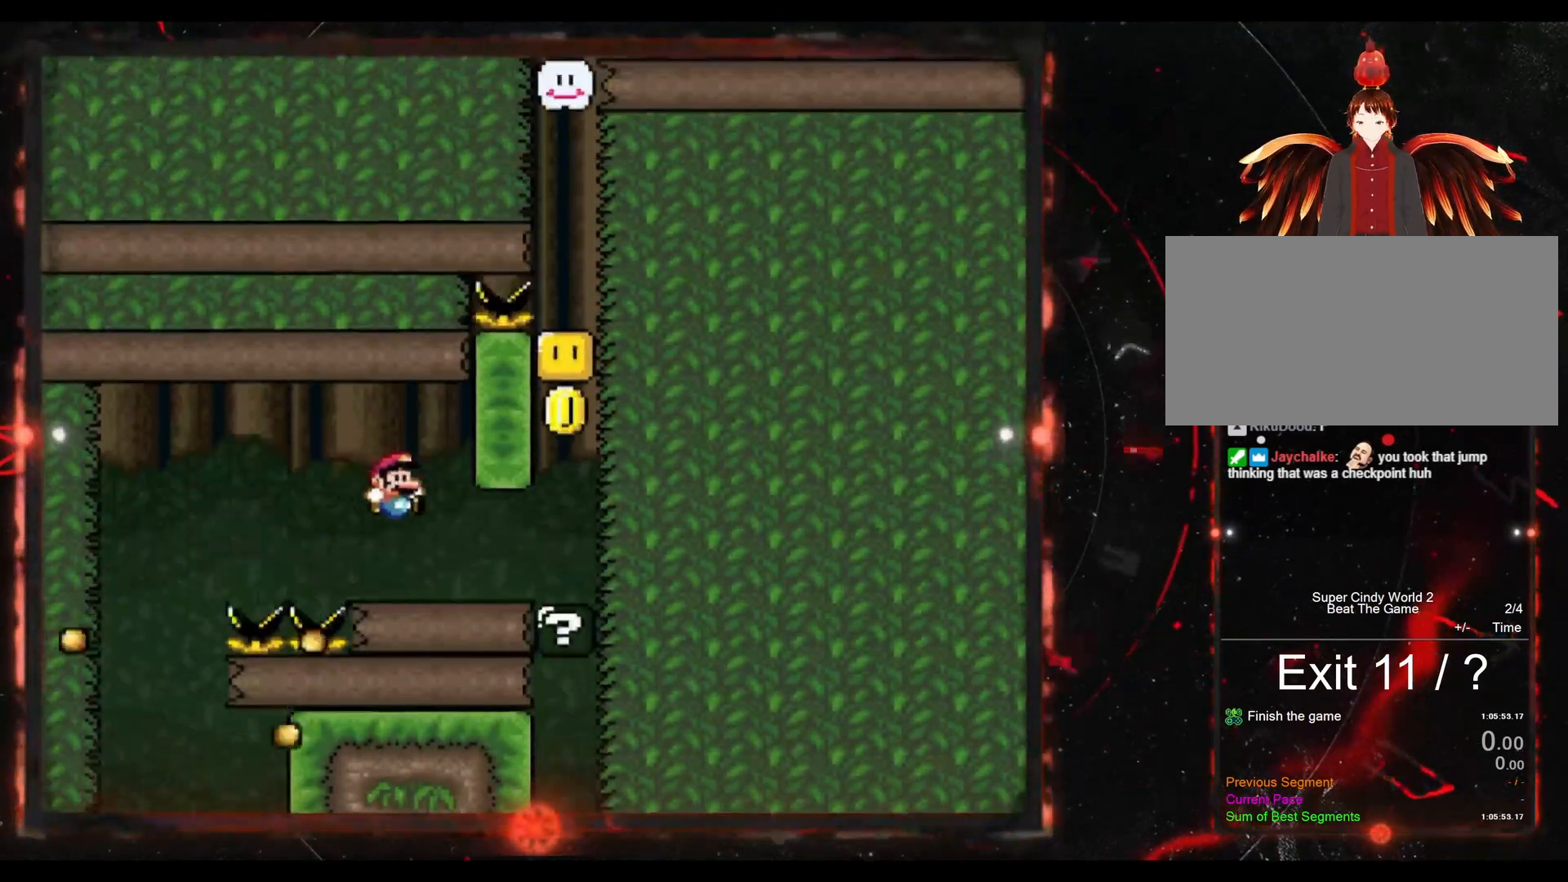
{"buttons": ["B", "Y"], "events": [[267, "B", "down"], [283, "DPAD_RIGHT", "up"]]}
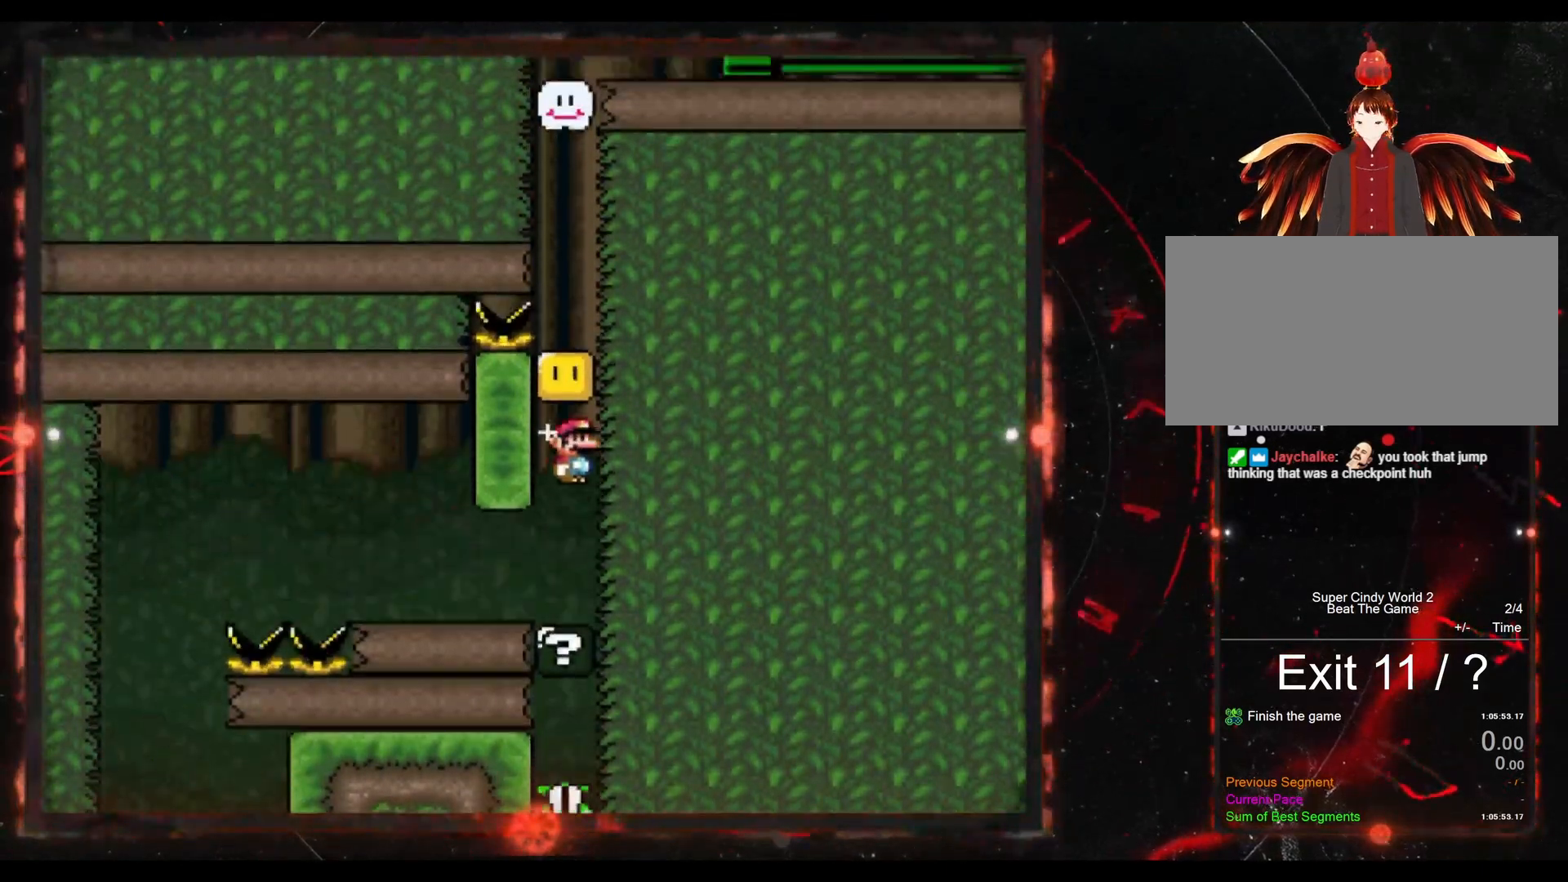
{"buttons": ["Y"], "events": [[150, "B", "up"]]}
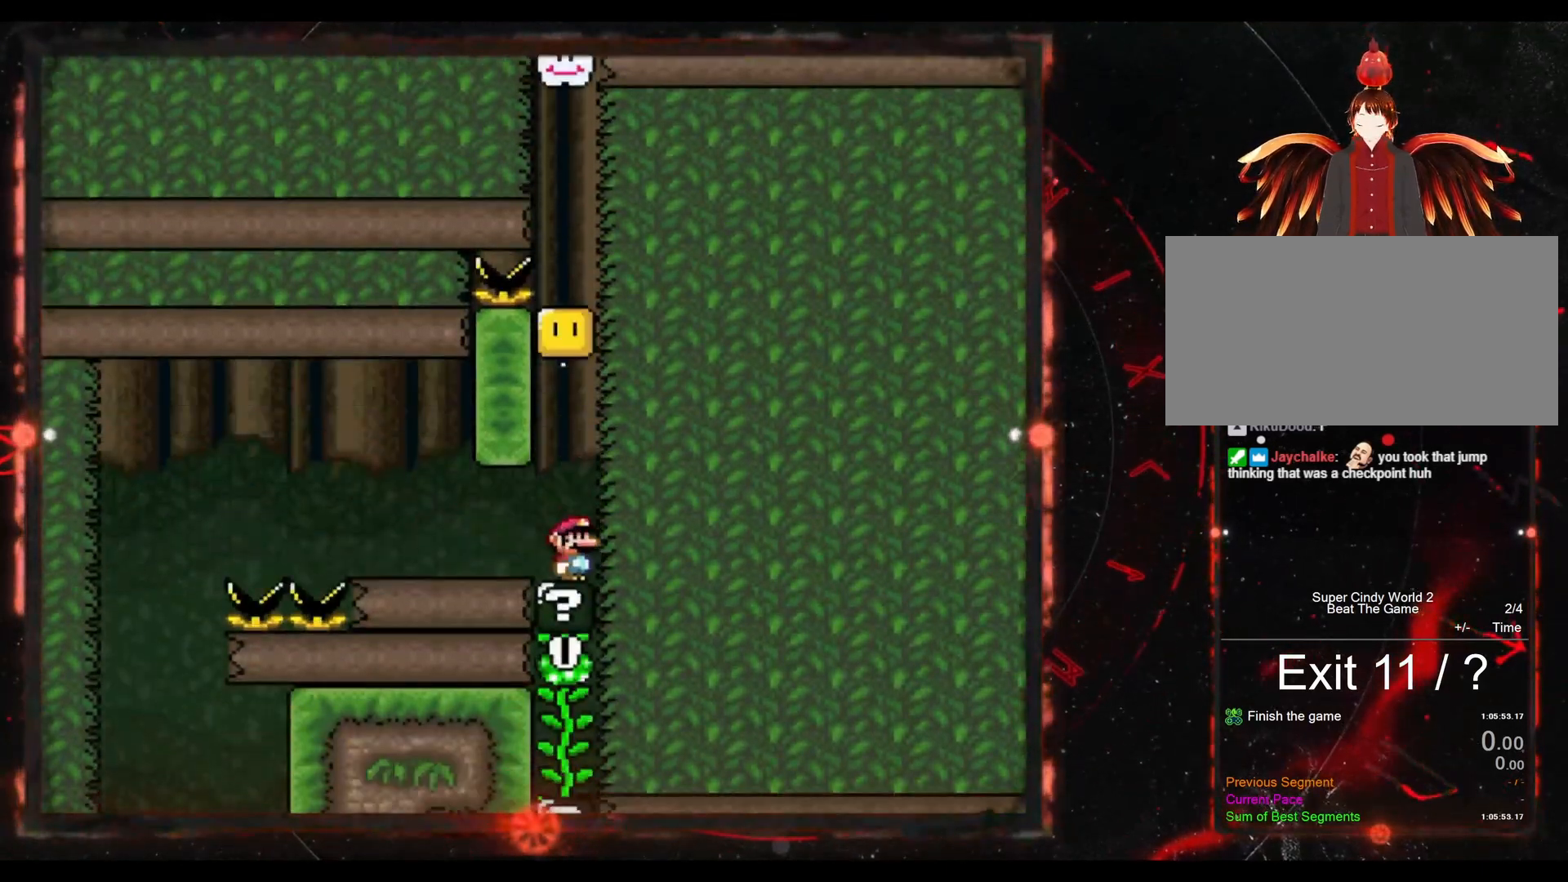
{"buttons": ["Y", "DPAD_UP"], "events": [[467, "DPAD_UP", "down"]]}
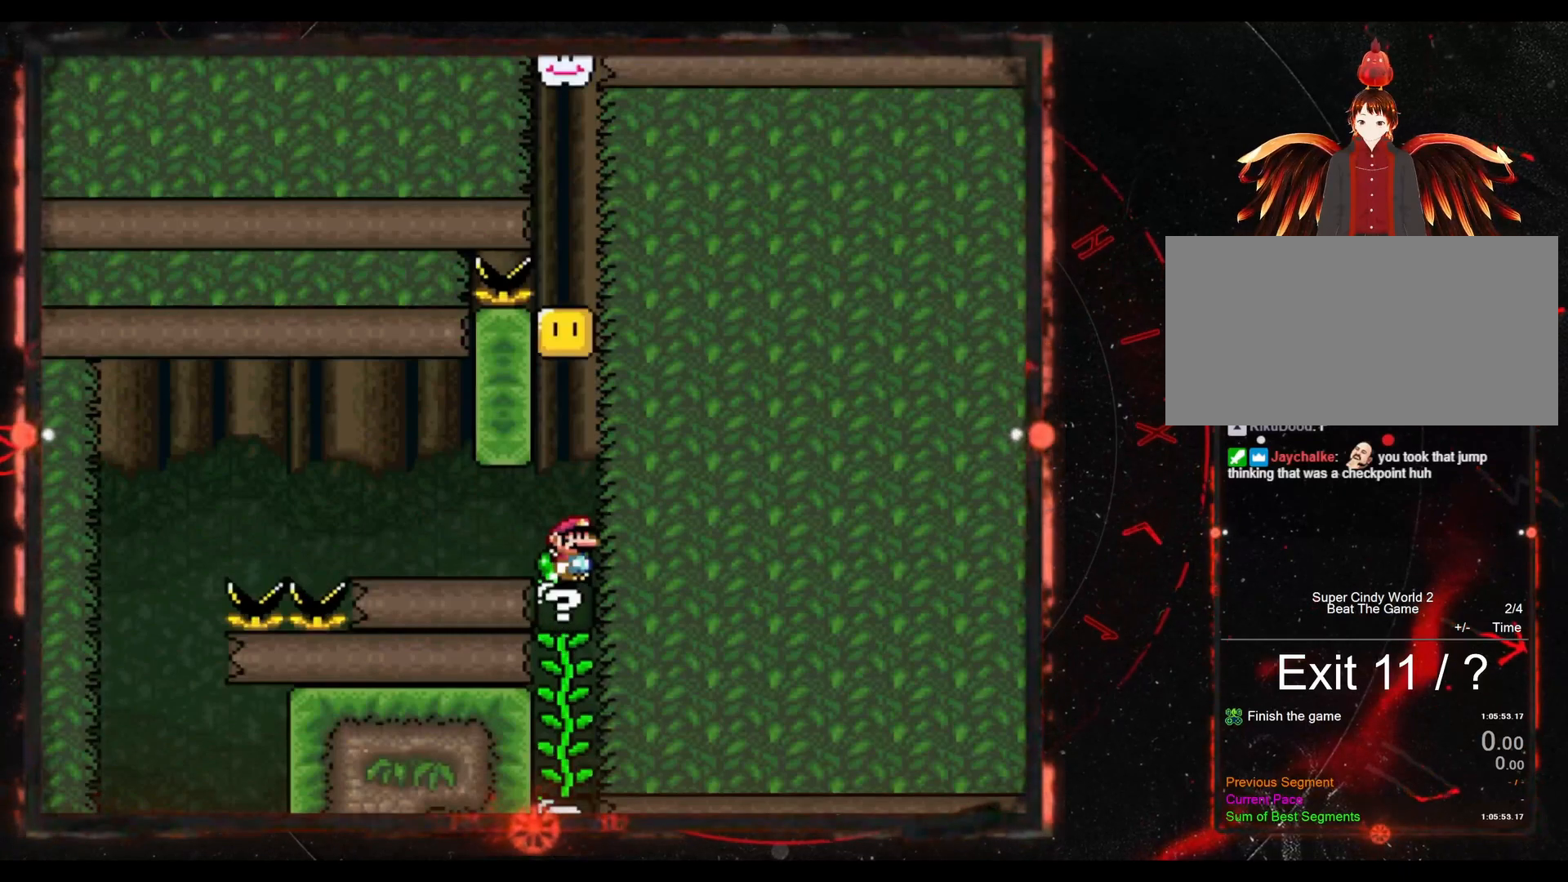
{"buttons": ["Y", "DPAD_UP"], "events": []}
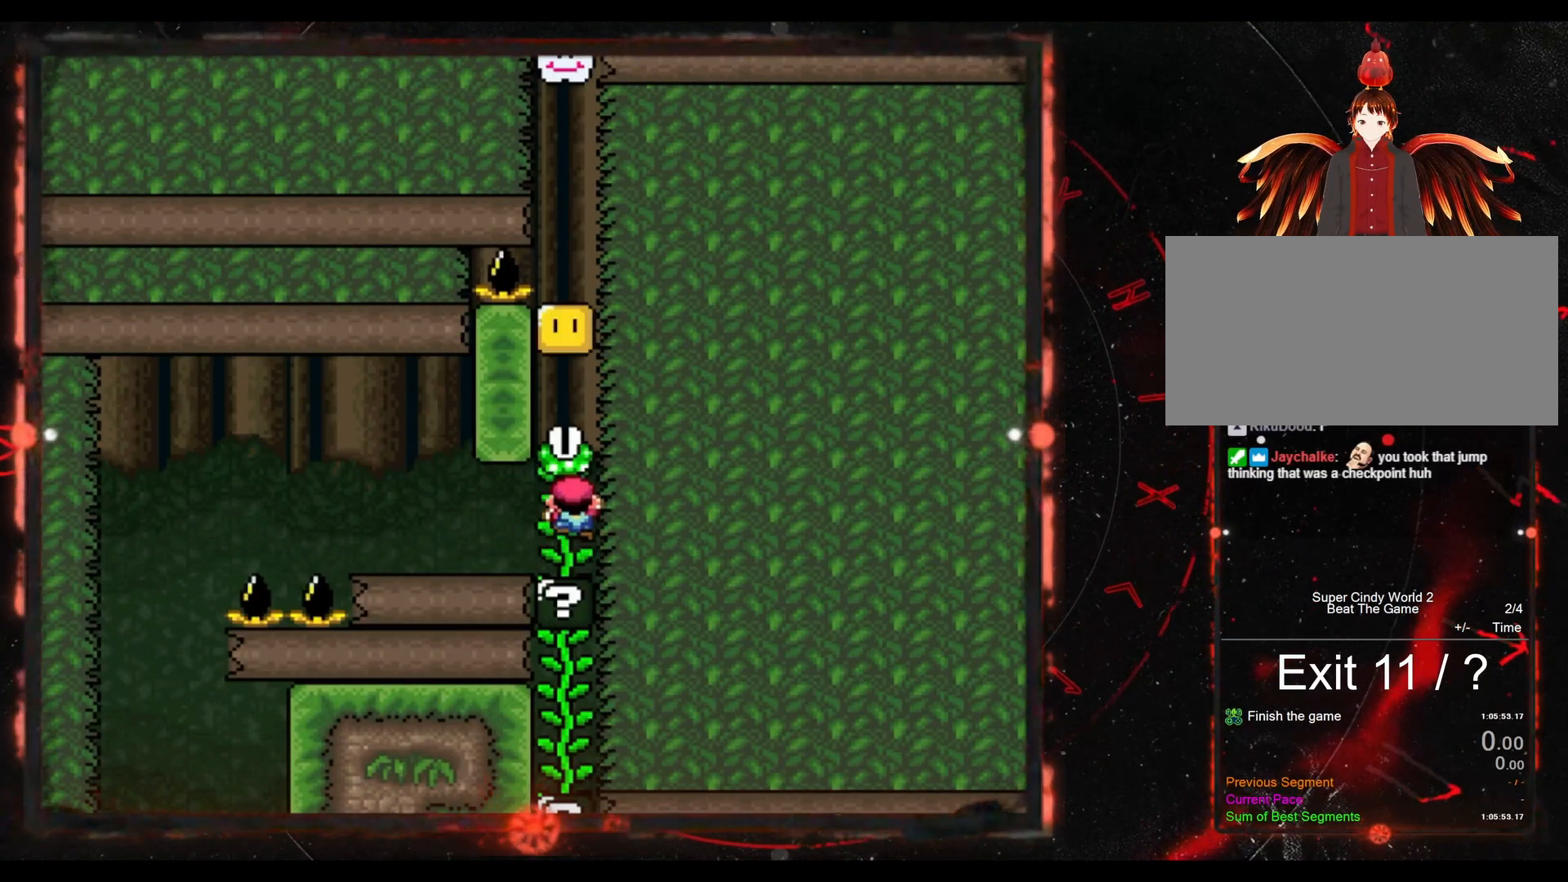
{"buttons": ["Y", "DPAD_UP"], "events": []}
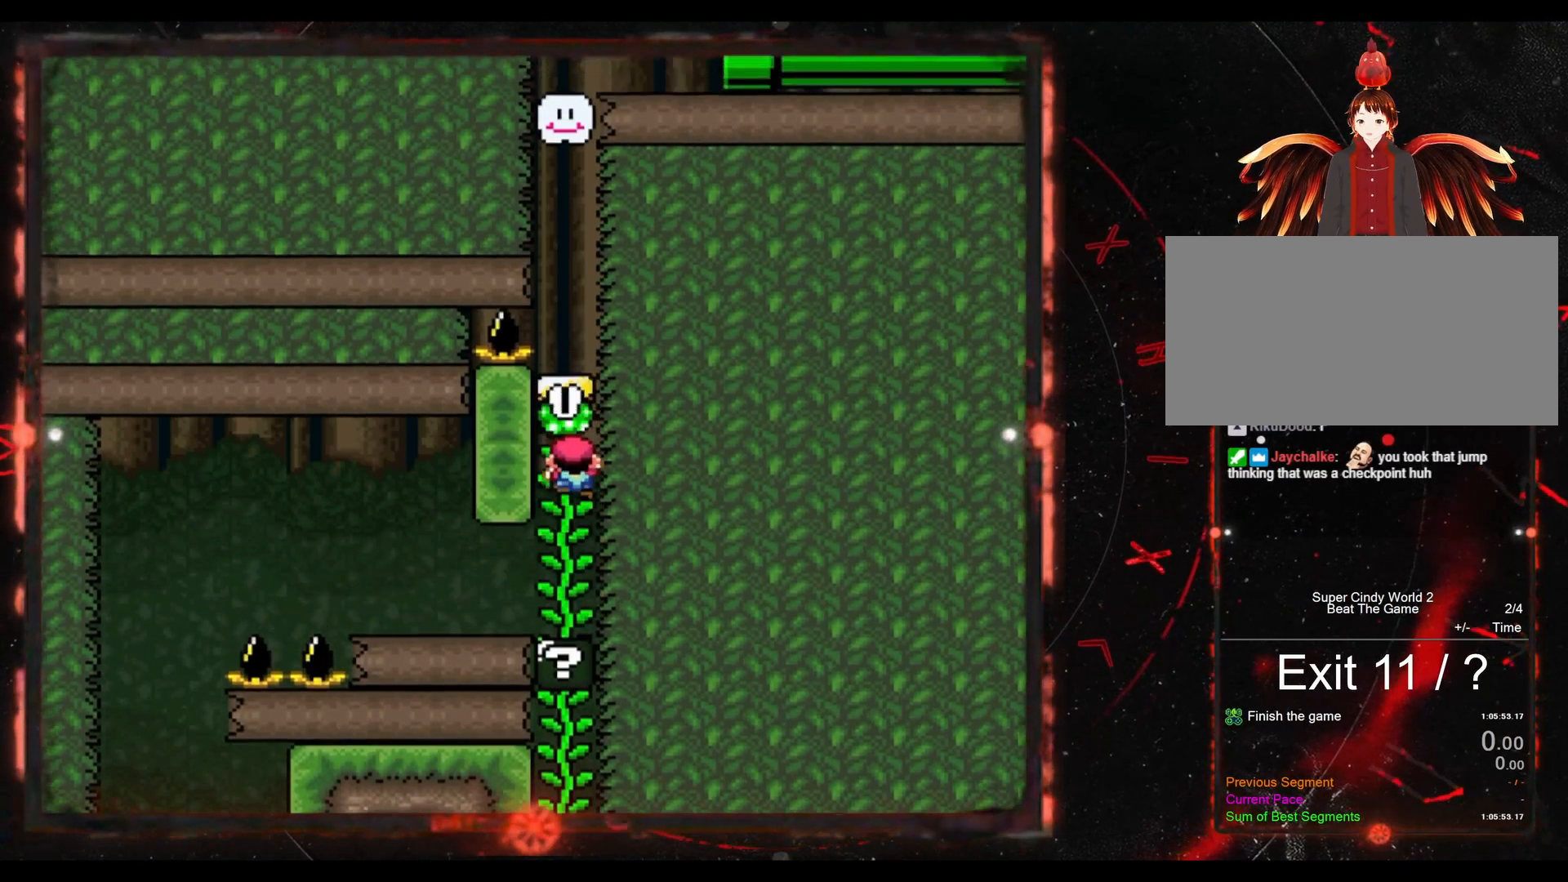
{"buttons": ["Y", "DPAD_UP"], "events": []}
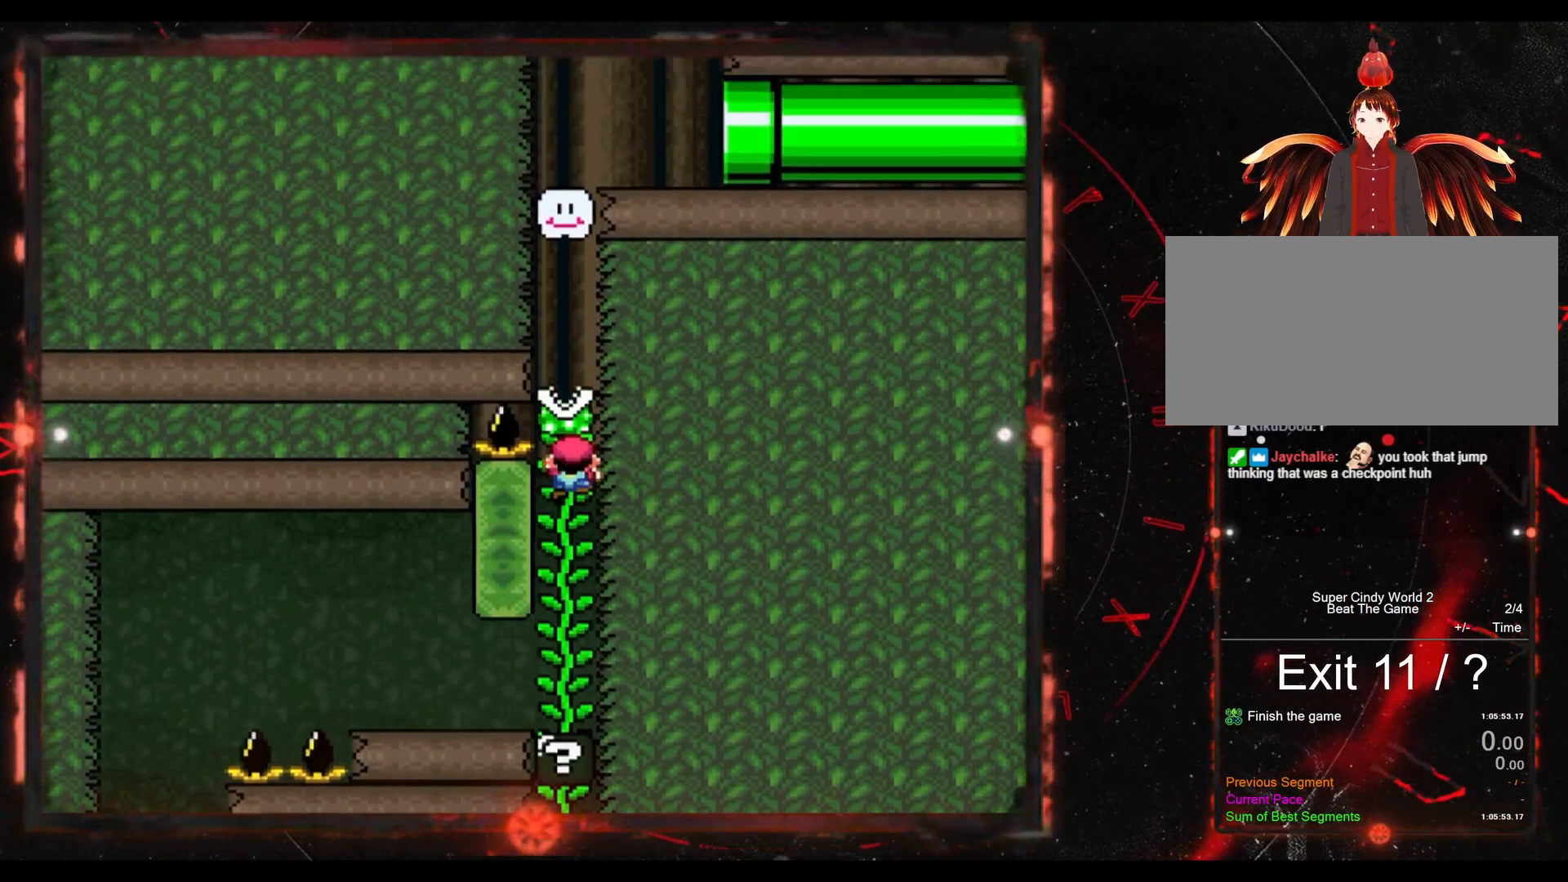
{"buttons": ["Y", "DPAD_UP"], "events": []}
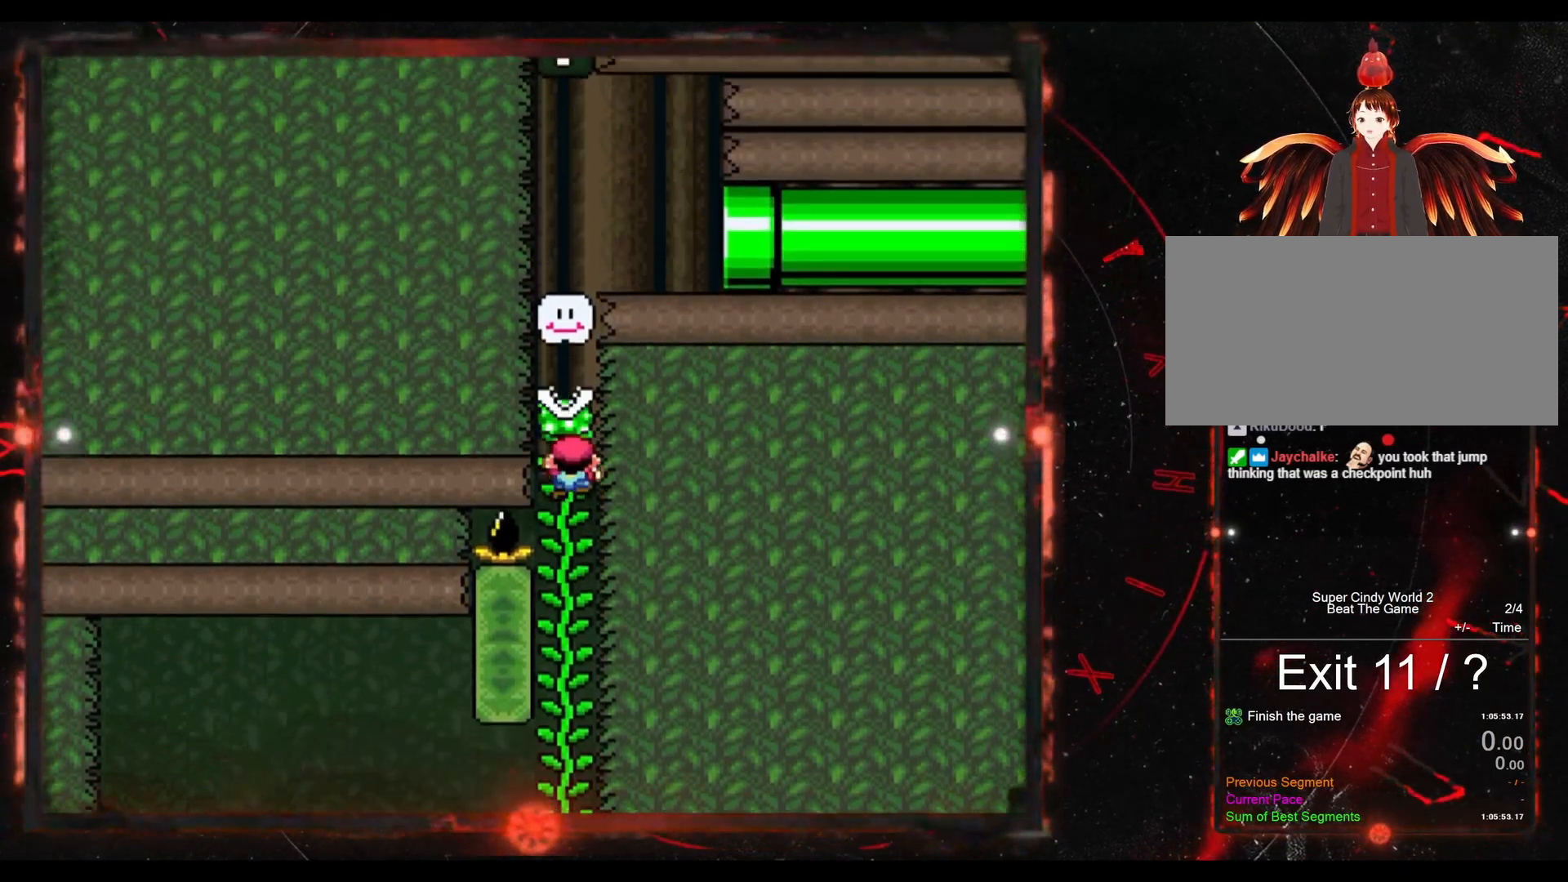
{"buttons": ["Y", "DPAD_UP"], "events": []}
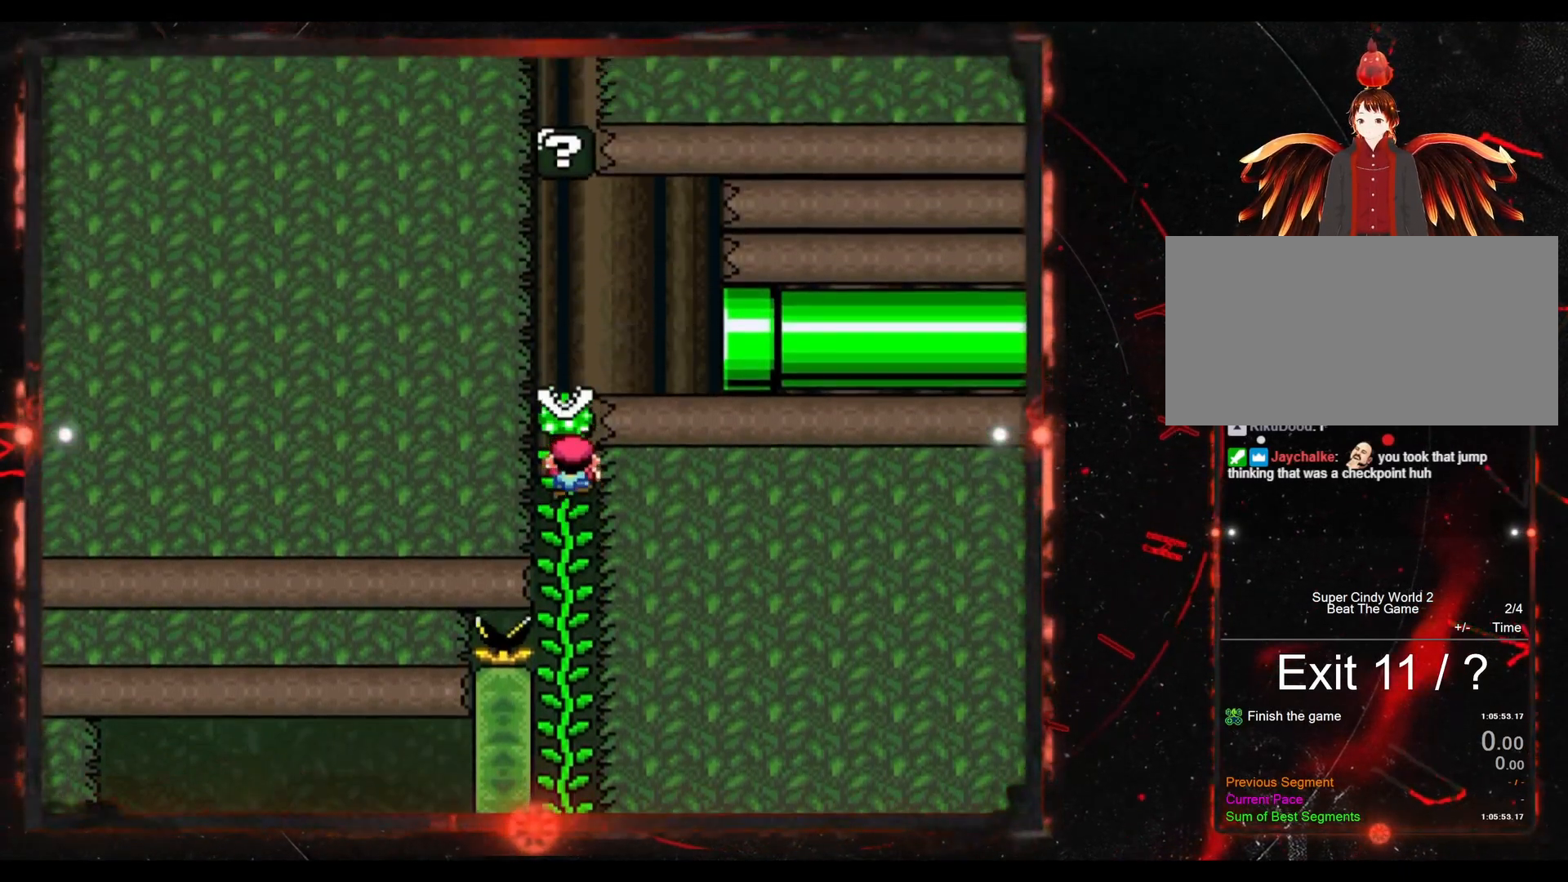
{"buttons": ["Y", "DPAD_UP", "DPAD_RIGHT"], "events": [[500, "DPAD_RIGHT", "down"]]}
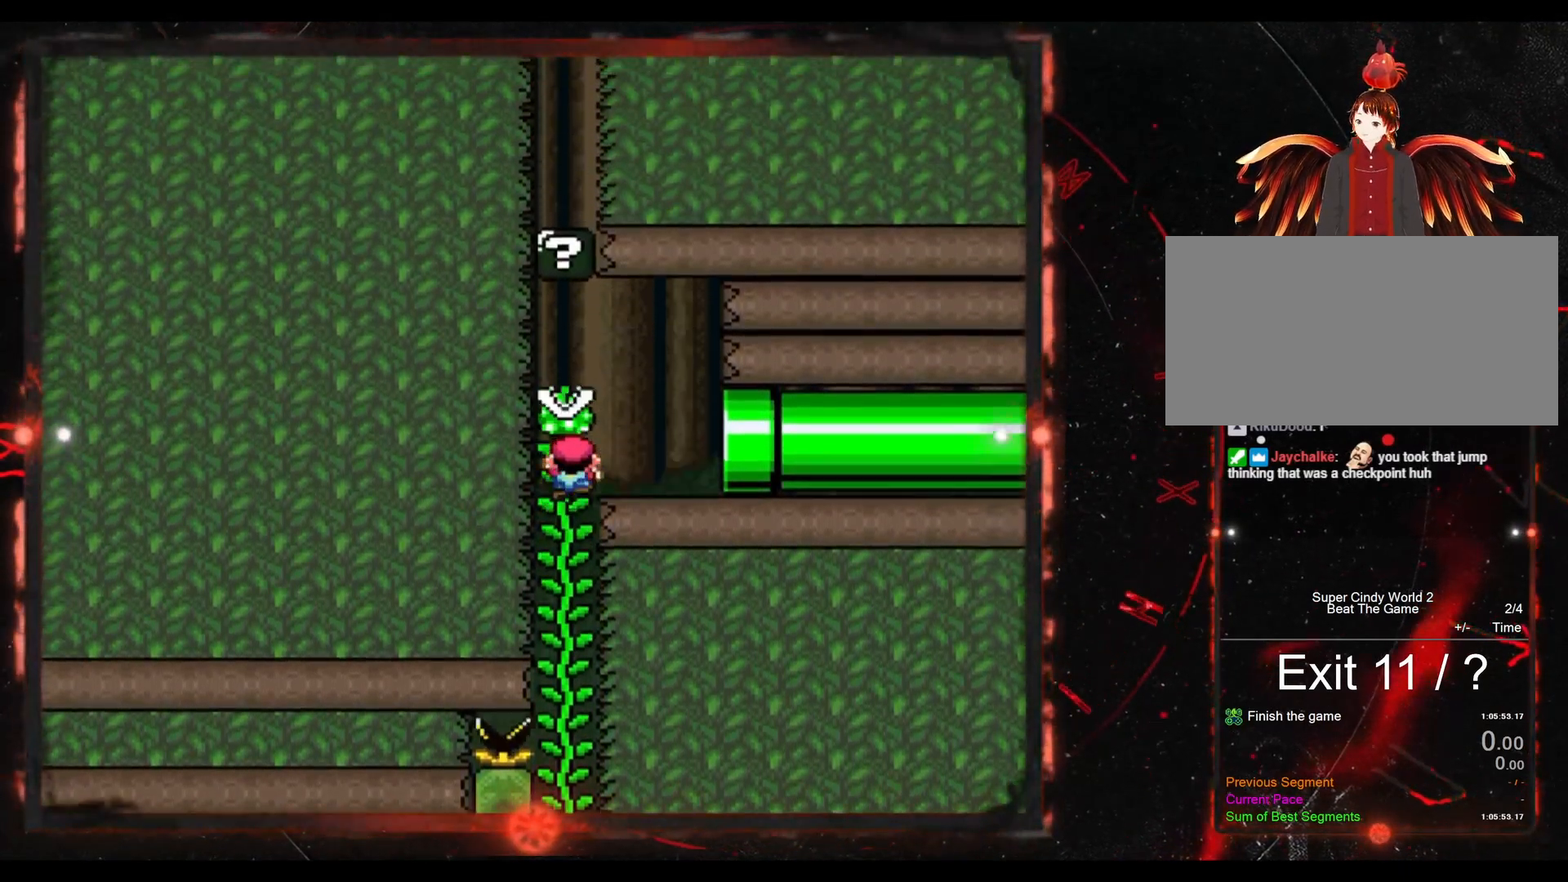
{"buttons": ["Y", "DPAD_RIGHT"], "events": [[83, "DPAD_UP", "up"]]}
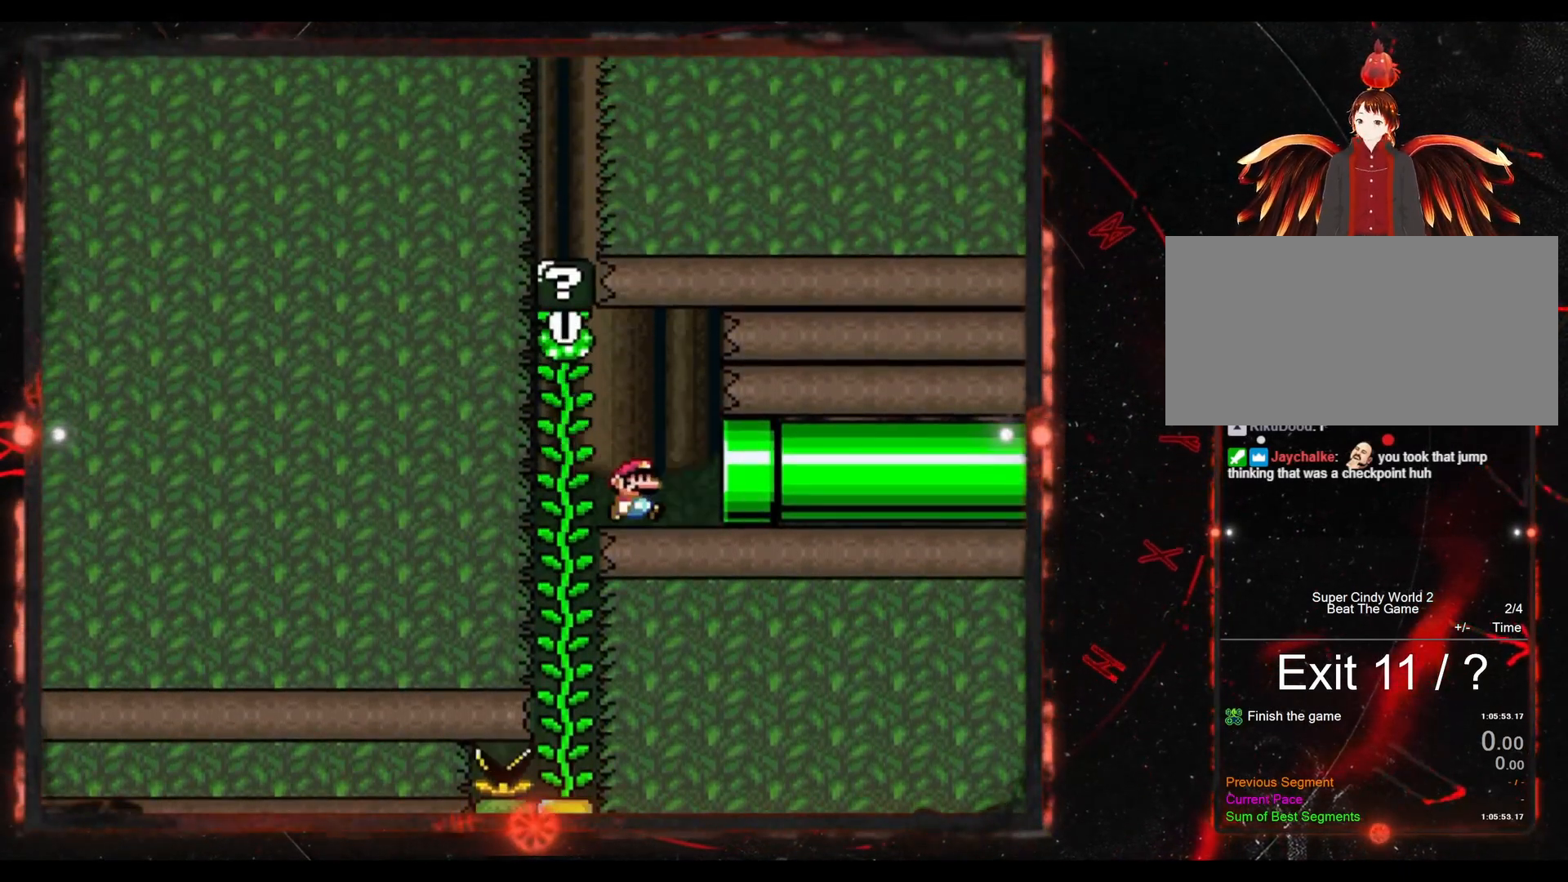
{"buttons": ["Y", "DPAD_RIGHT"], "events": []}
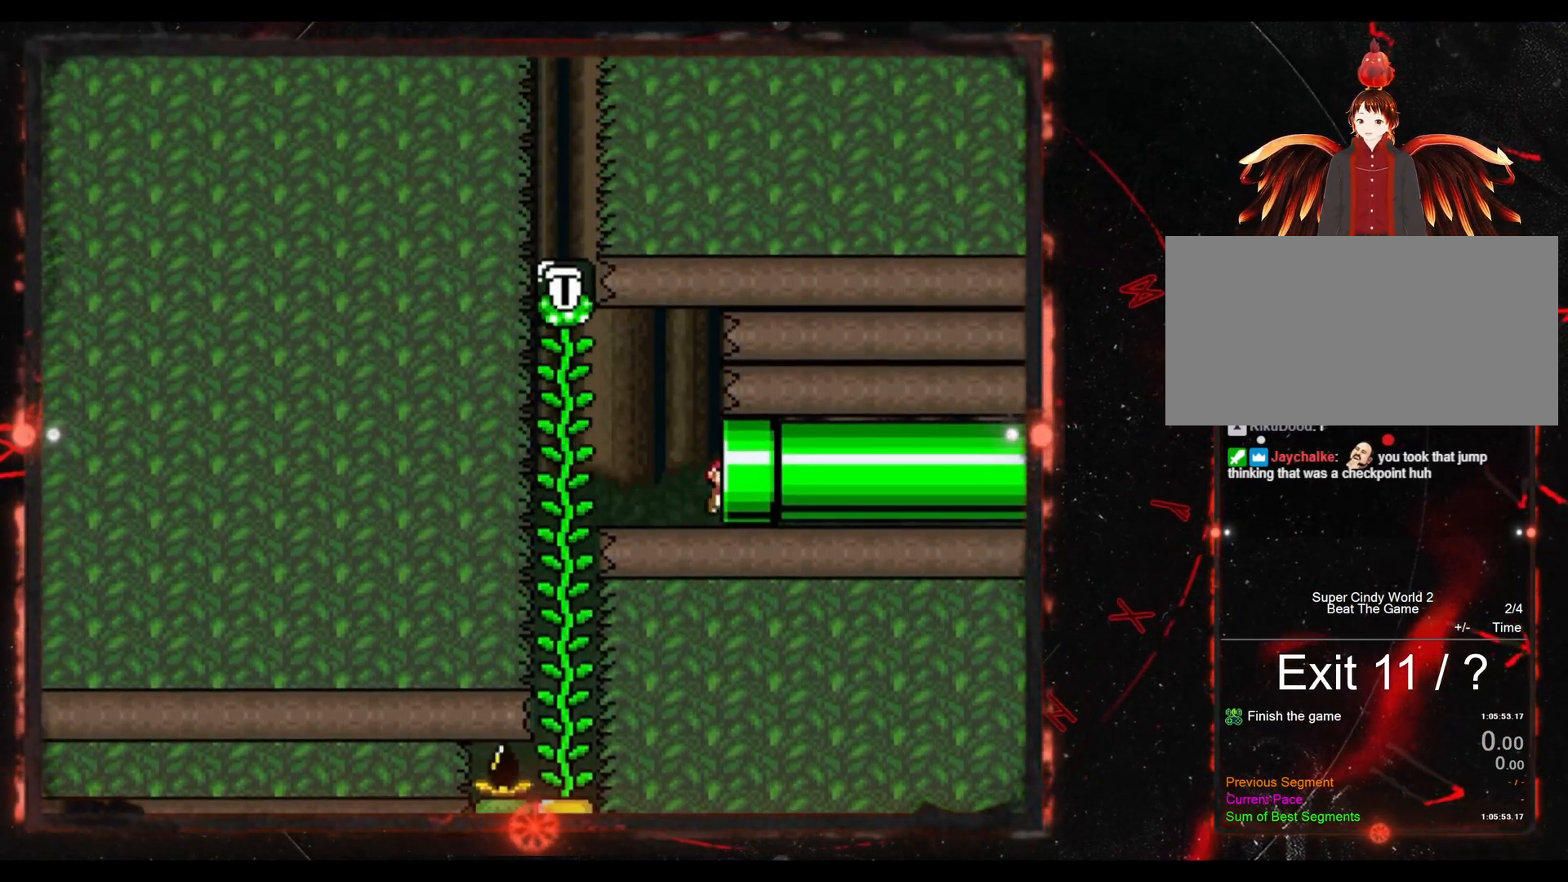
{"buttons": ["Y"], "events": [[400, "DPAD_RIGHT", "up"]]}
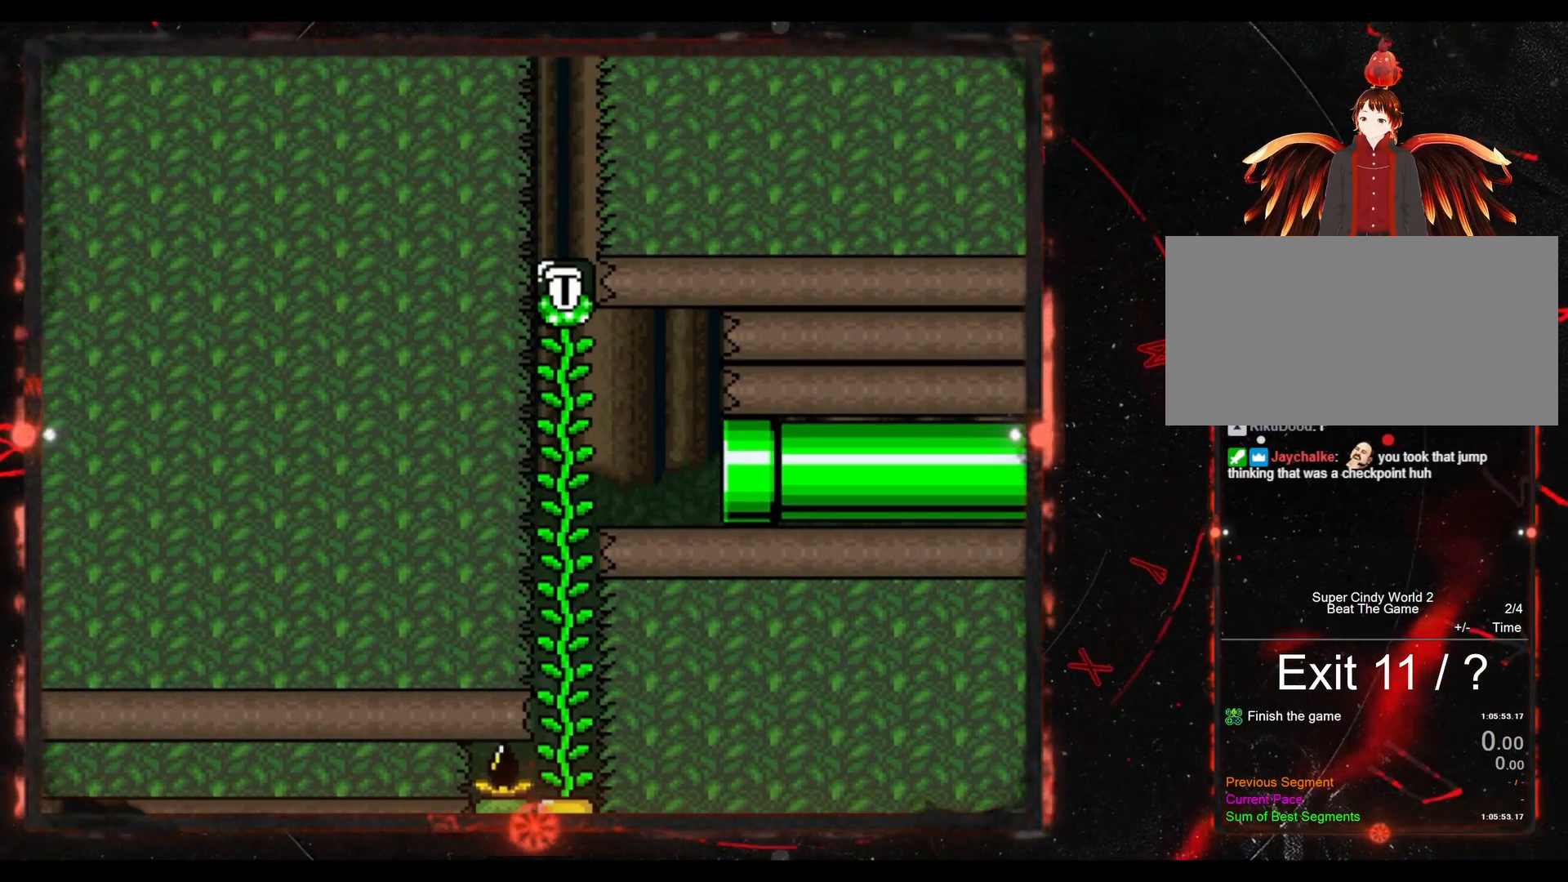
{"buttons": ["Y"], "events": []}
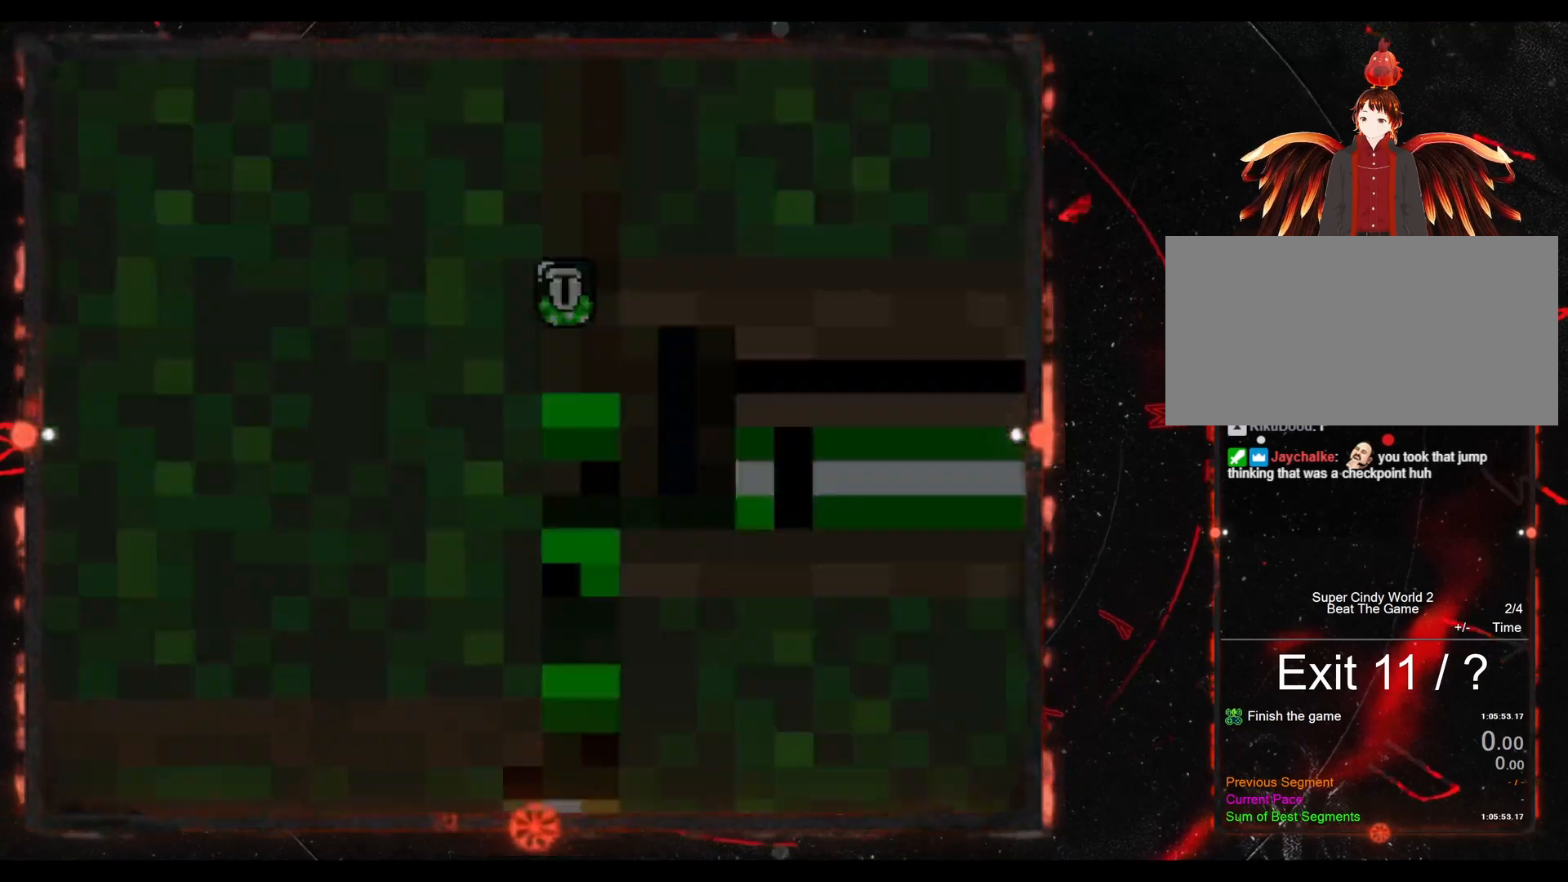
{"buttons": [], "events": [[350, "Y", "up"]]}
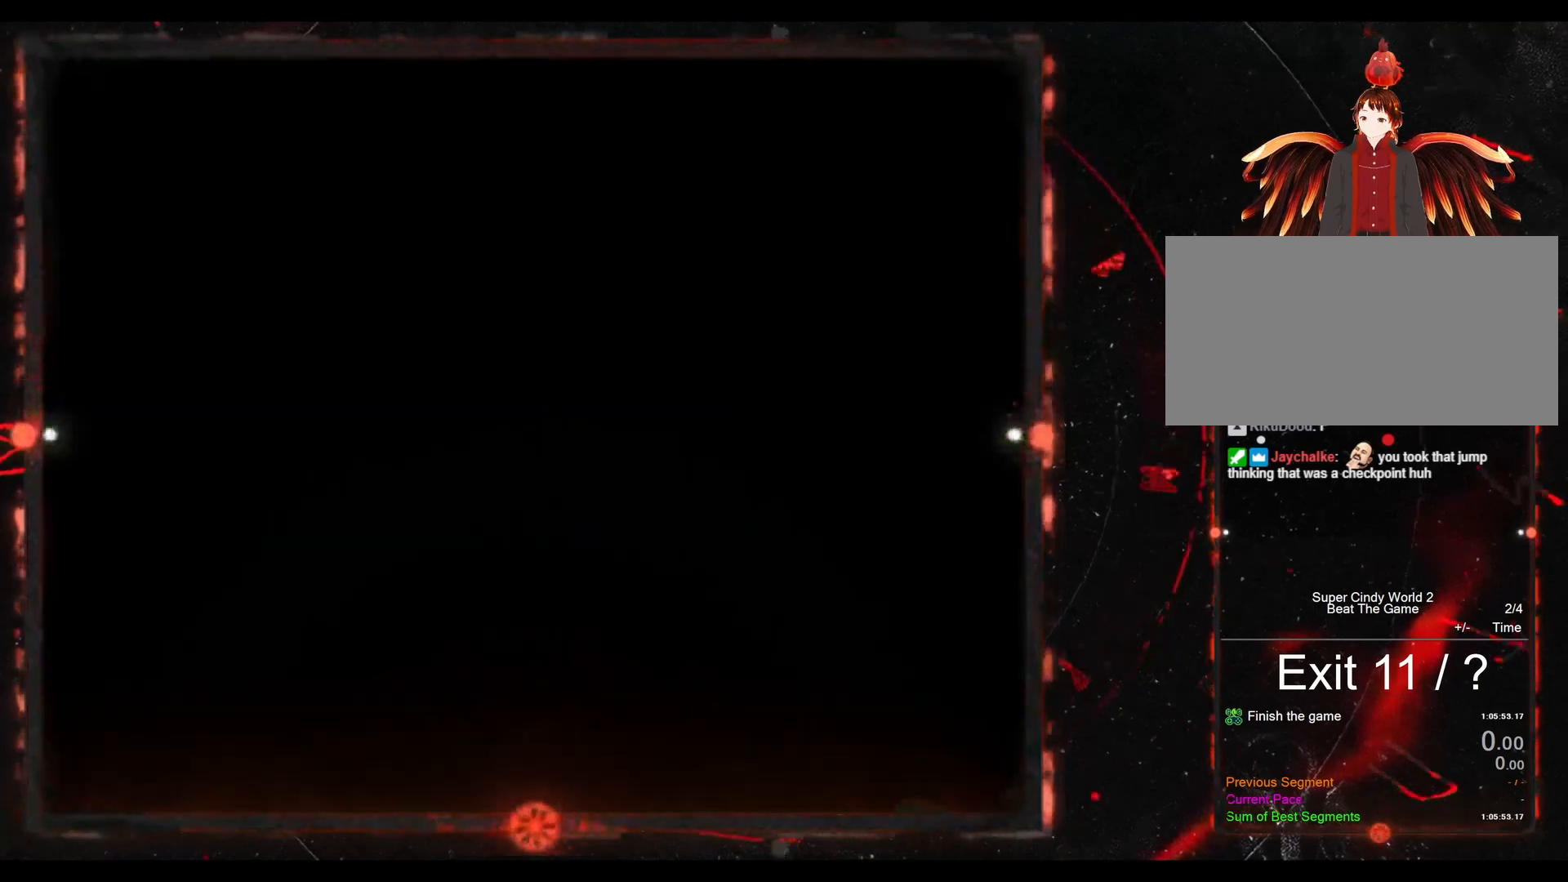
{"buttons": ["Y"], "events": [[433, "Y", "down"]]}
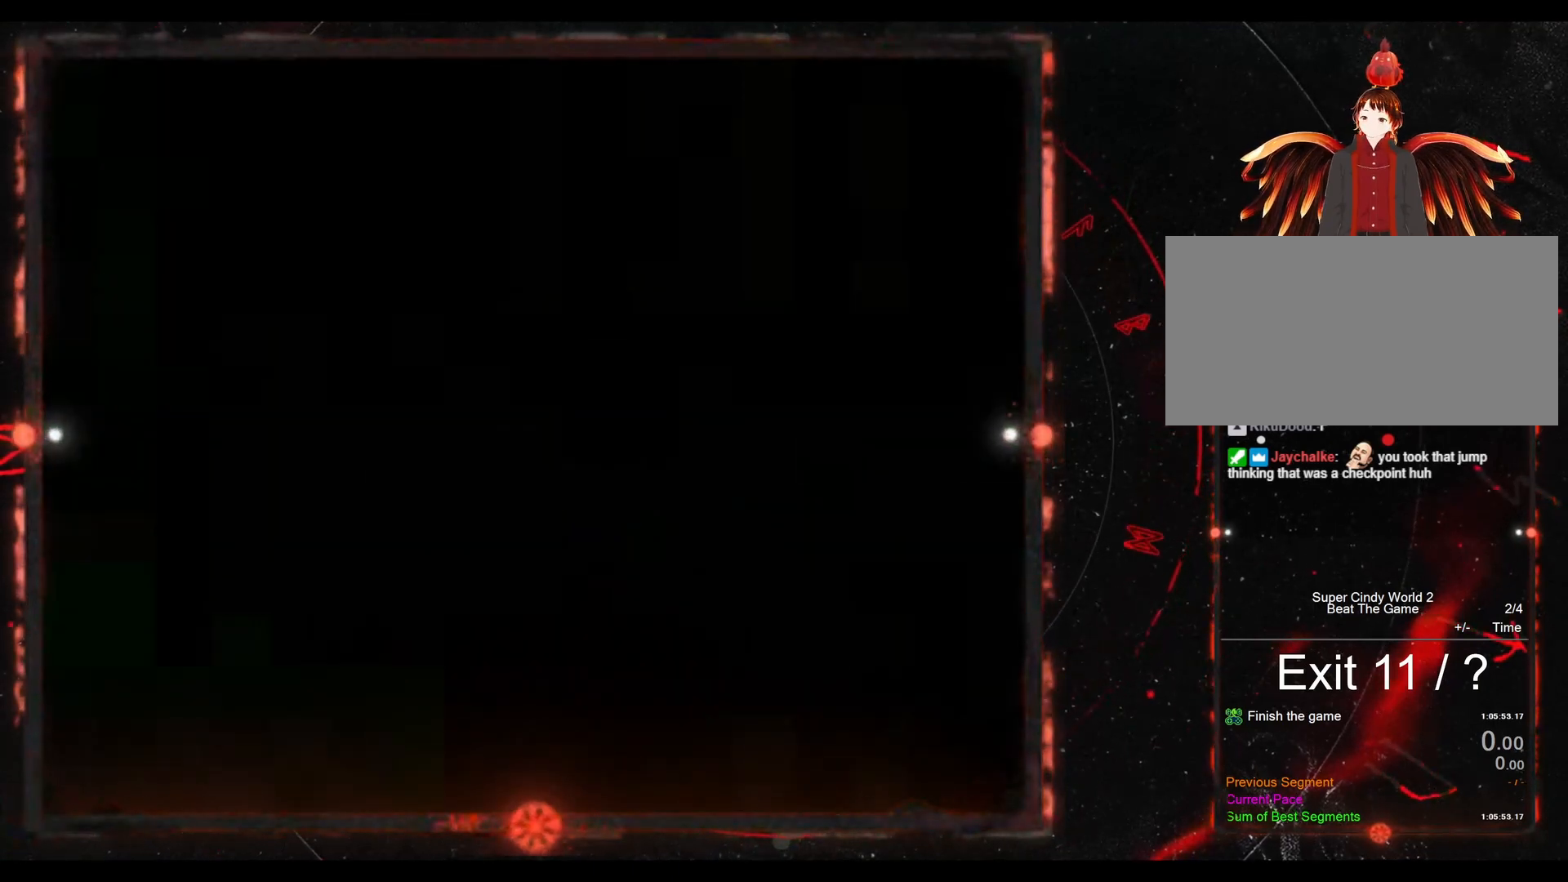
{"buttons": ["Y"], "events": []}
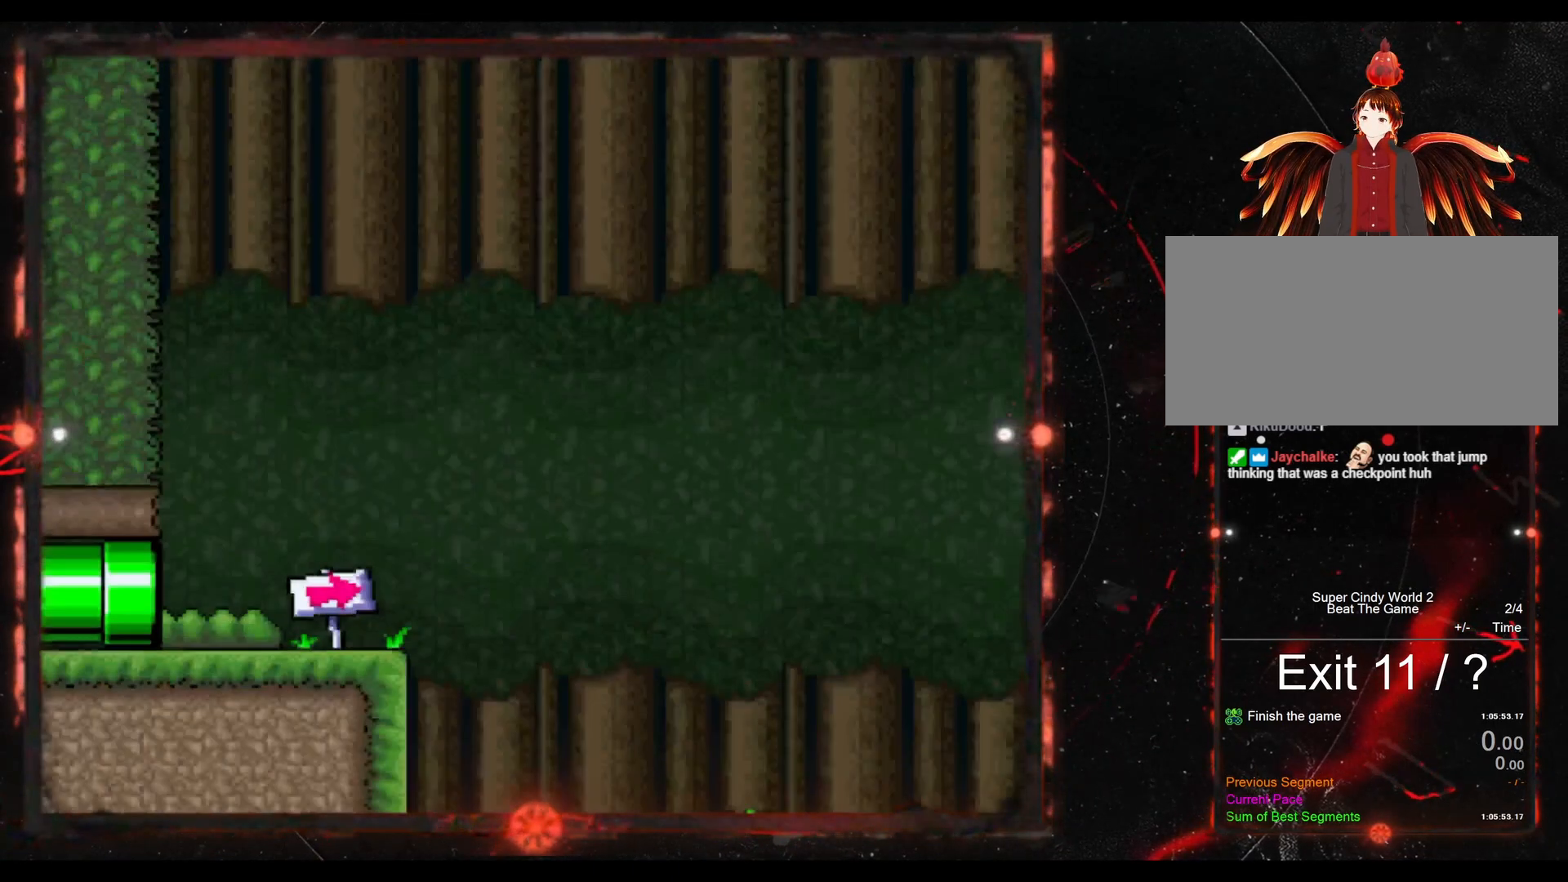
{"buttons": ["Y", "DPAD_RIGHT"], "events": [[417, "DPAD_RIGHT", "down"]]}
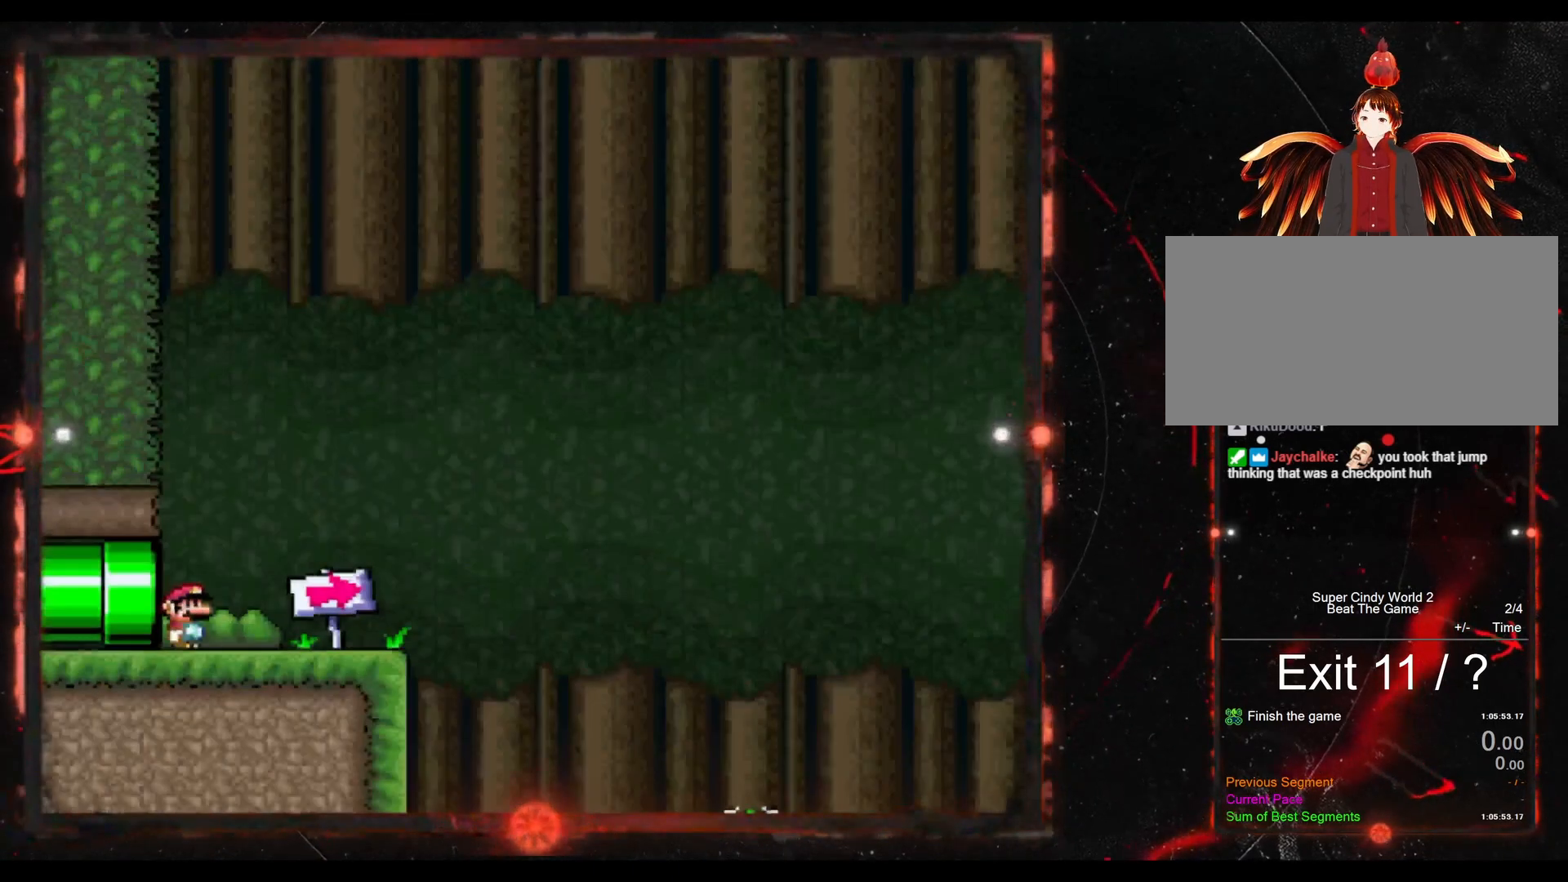
{"buttons": ["Y"], "events": [[133, "DPAD_RIGHT", "up"]]}
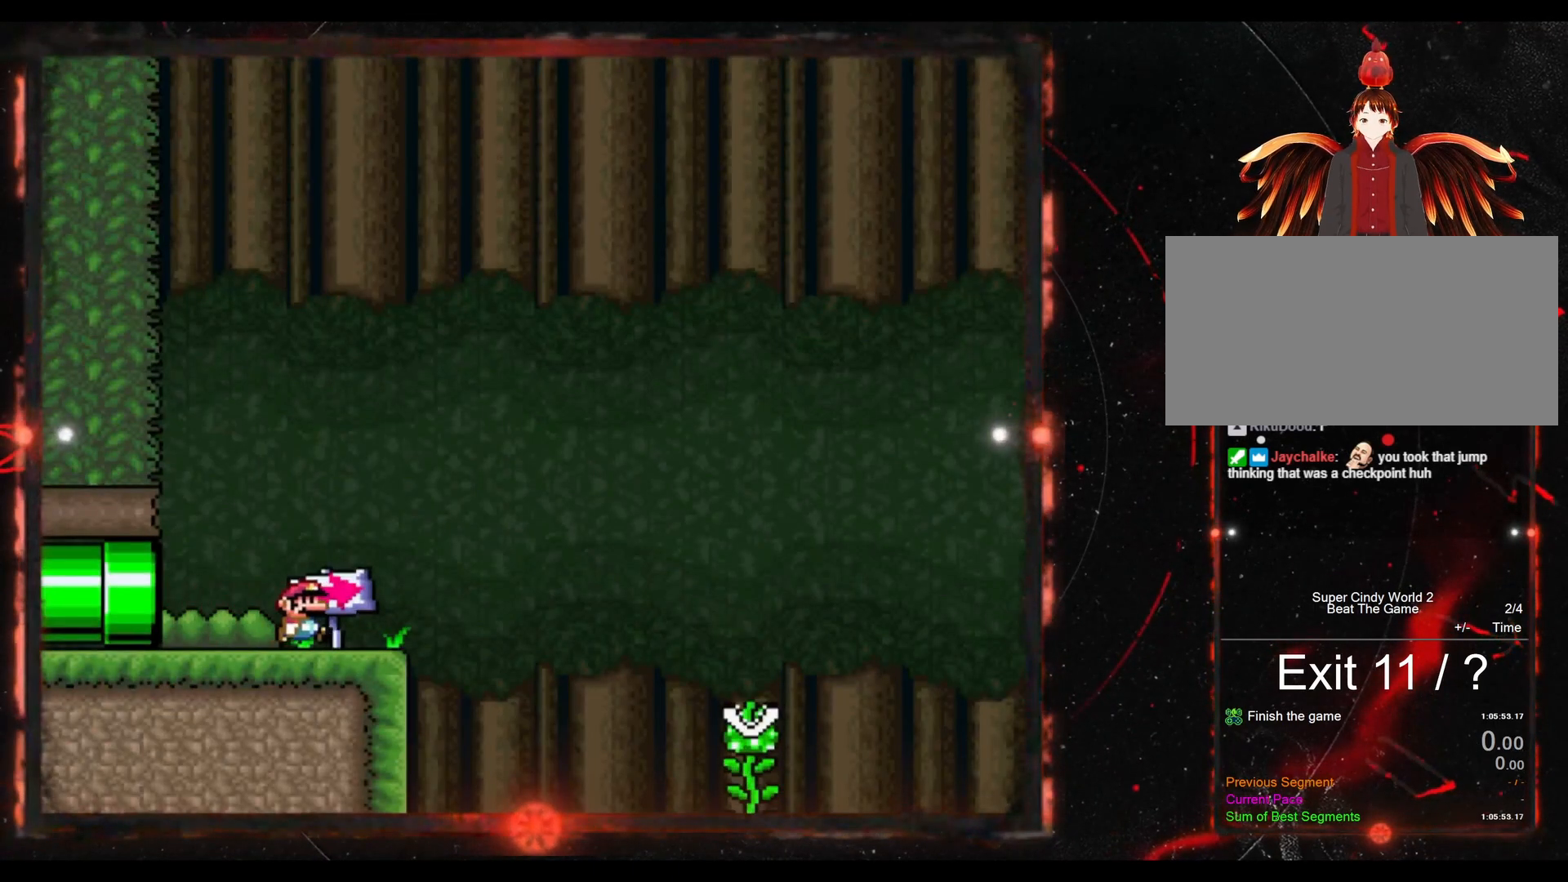
{"buttons": ["Y"], "events": [[117, "DPAD_RIGHT", "down"], [283, "DPAD_RIGHT", "up"]]}
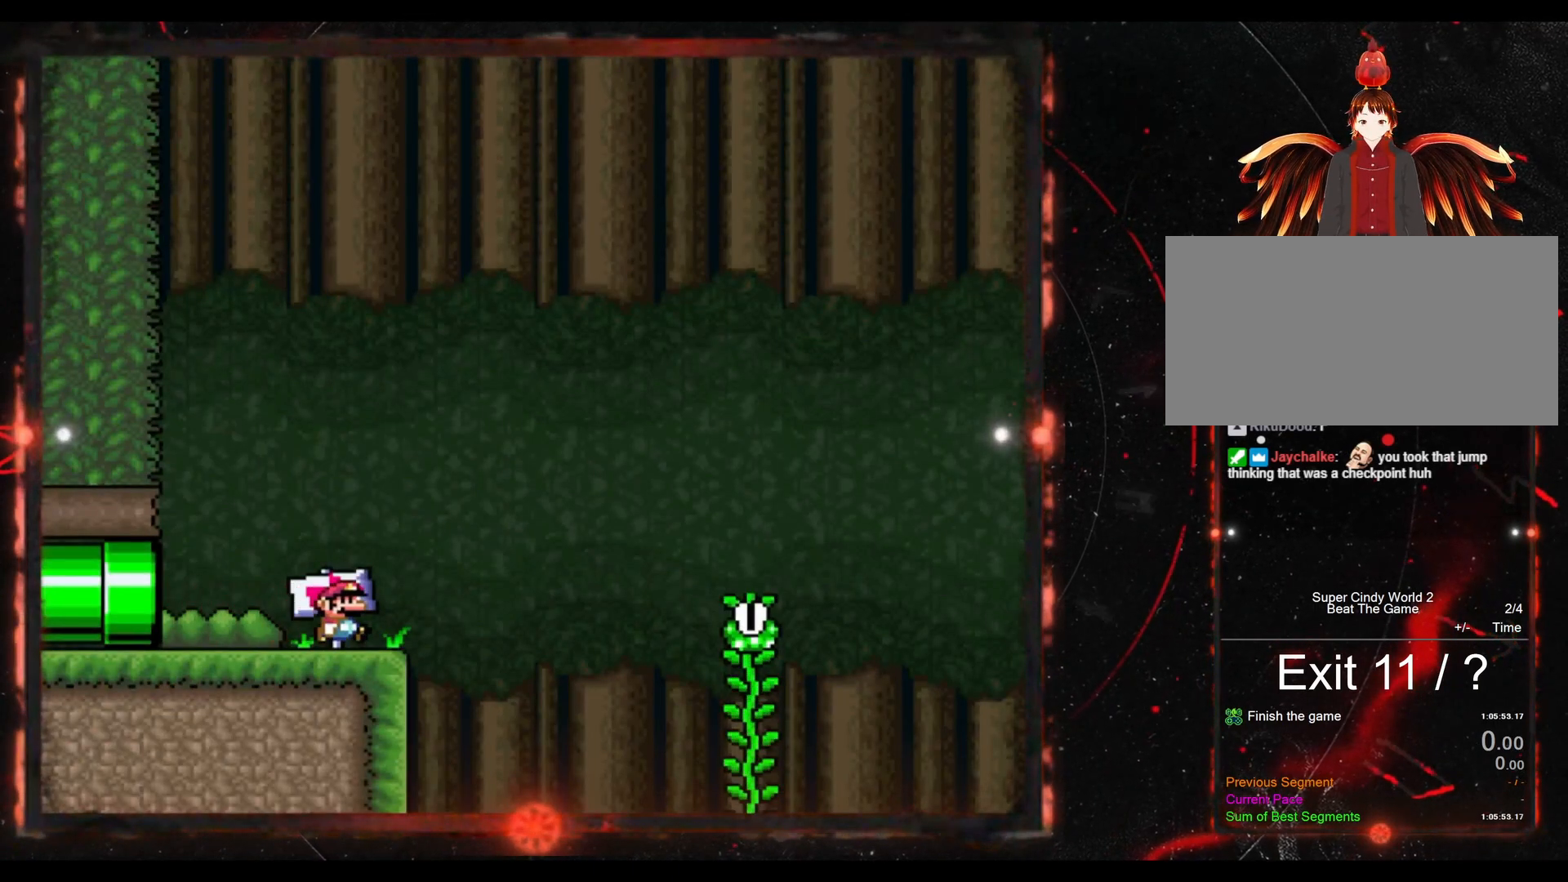
{"buttons": ["Y", "DPAD_RIGHT"], "events": [[333, "DPAD_RIGHT", "down"]]}
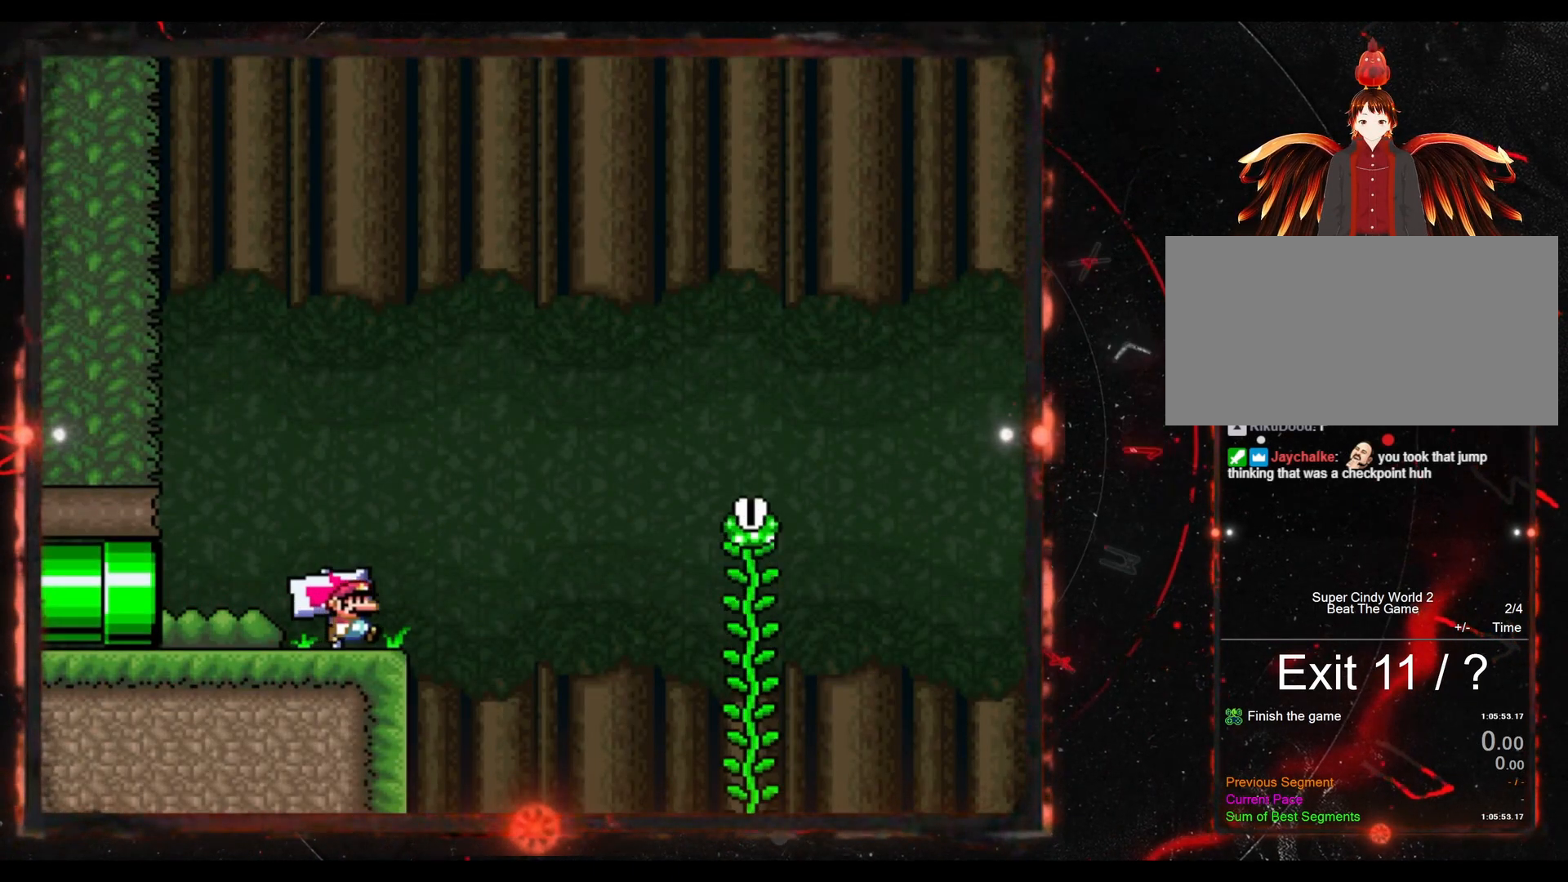
{"buttons": ["B", "Y", "DPAD_RIGHT"], "events": [[67, "B", "down"]]}
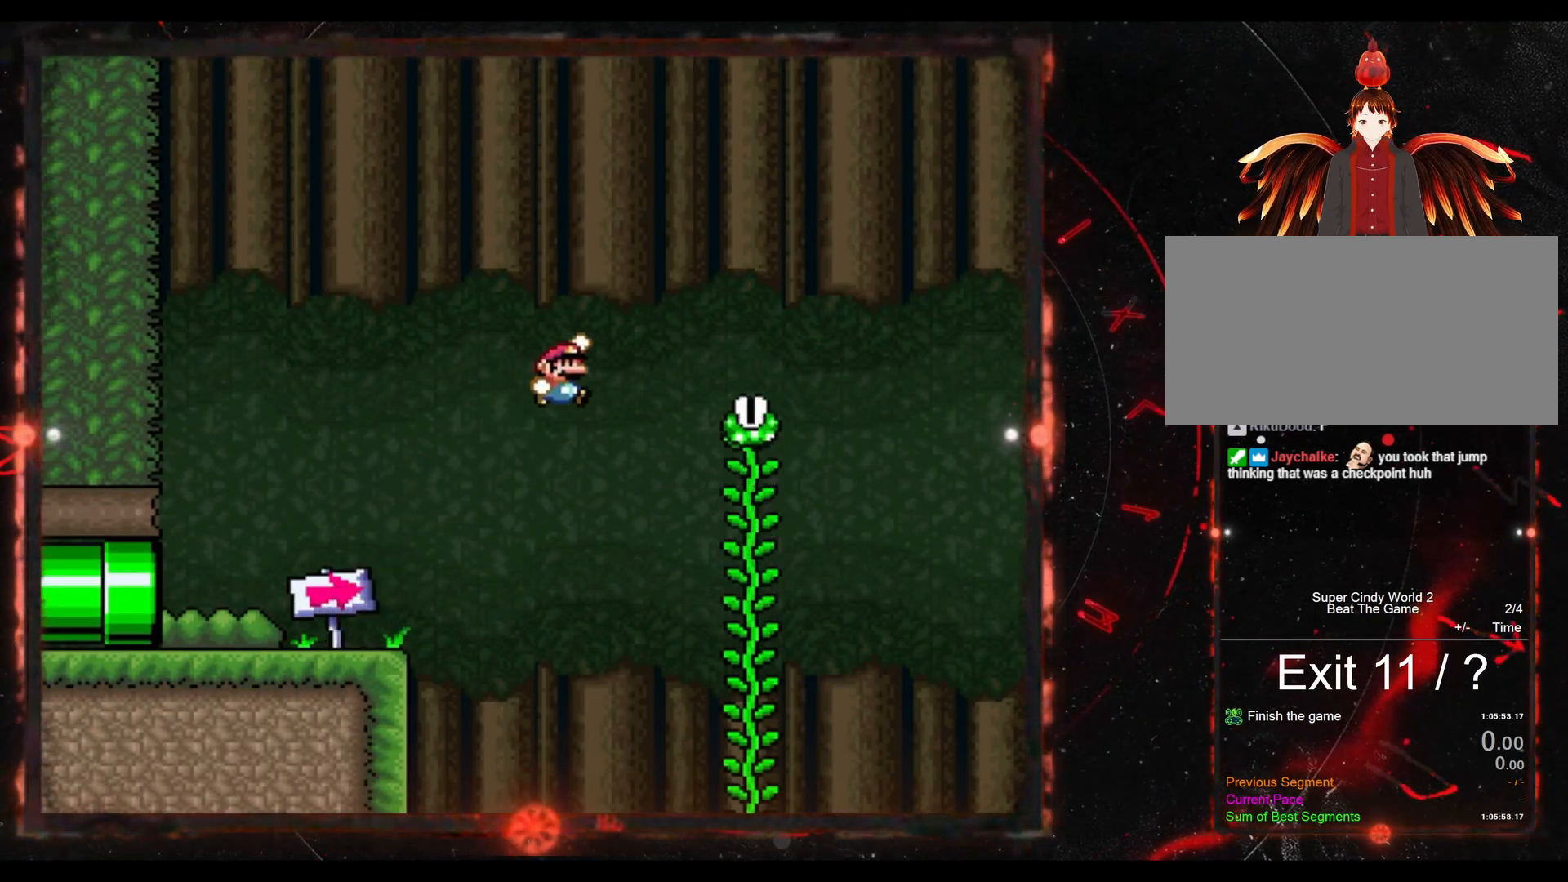
{"buttons": ["Y", "DPAD_UP"], "events": [[350, "DPAD_UP", "down"], [367, "DPAD_RIGHT", "up"], [467, "B", "up"]]}
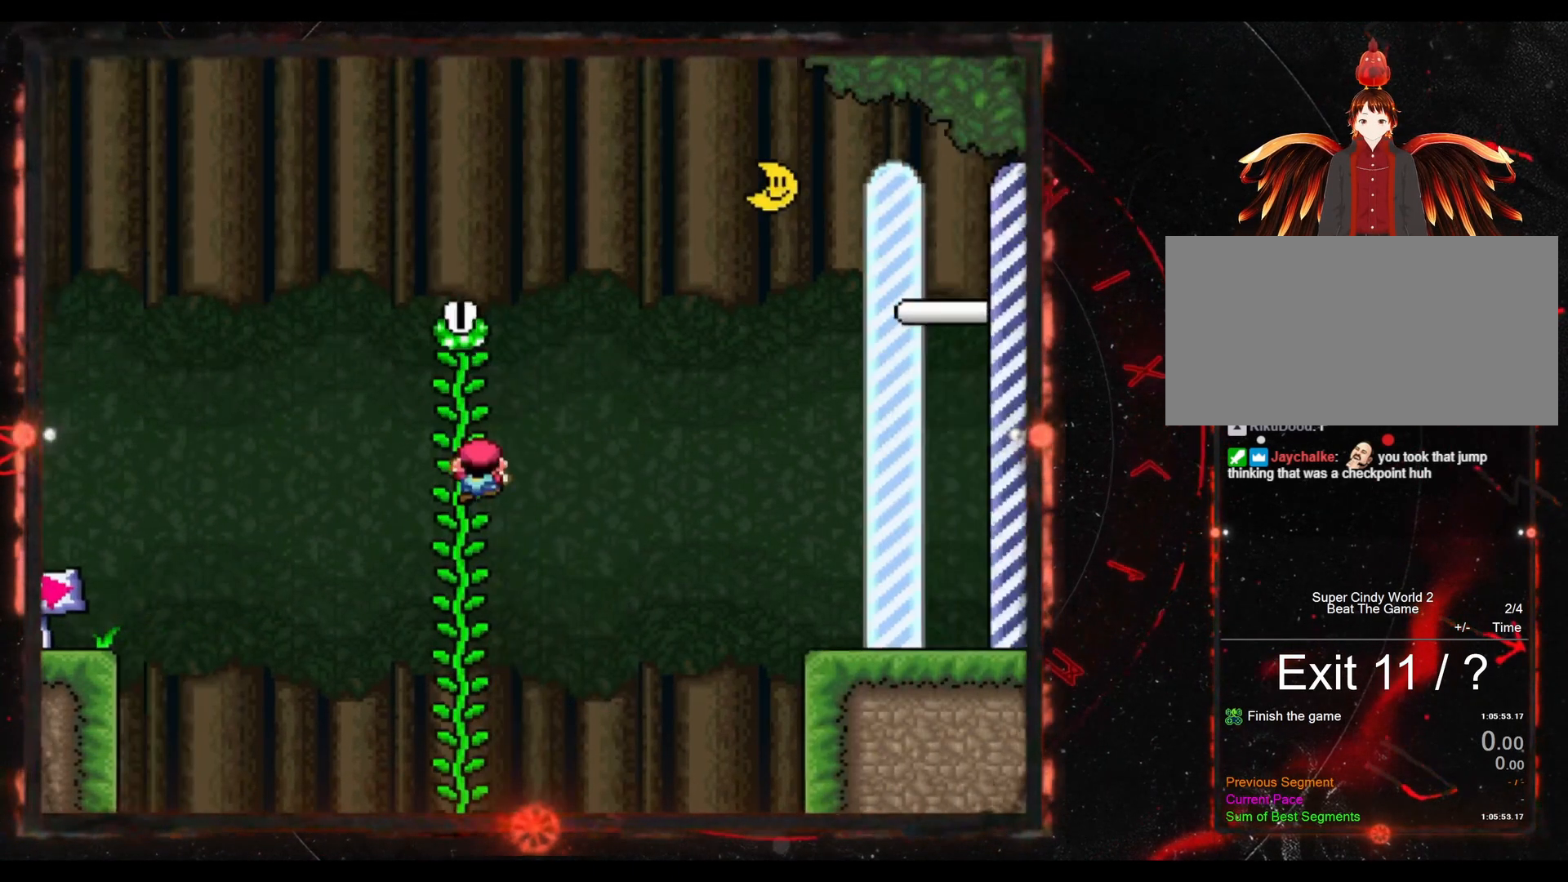
{"buttons": ["Y", "DPAD_UP"], "events": []}
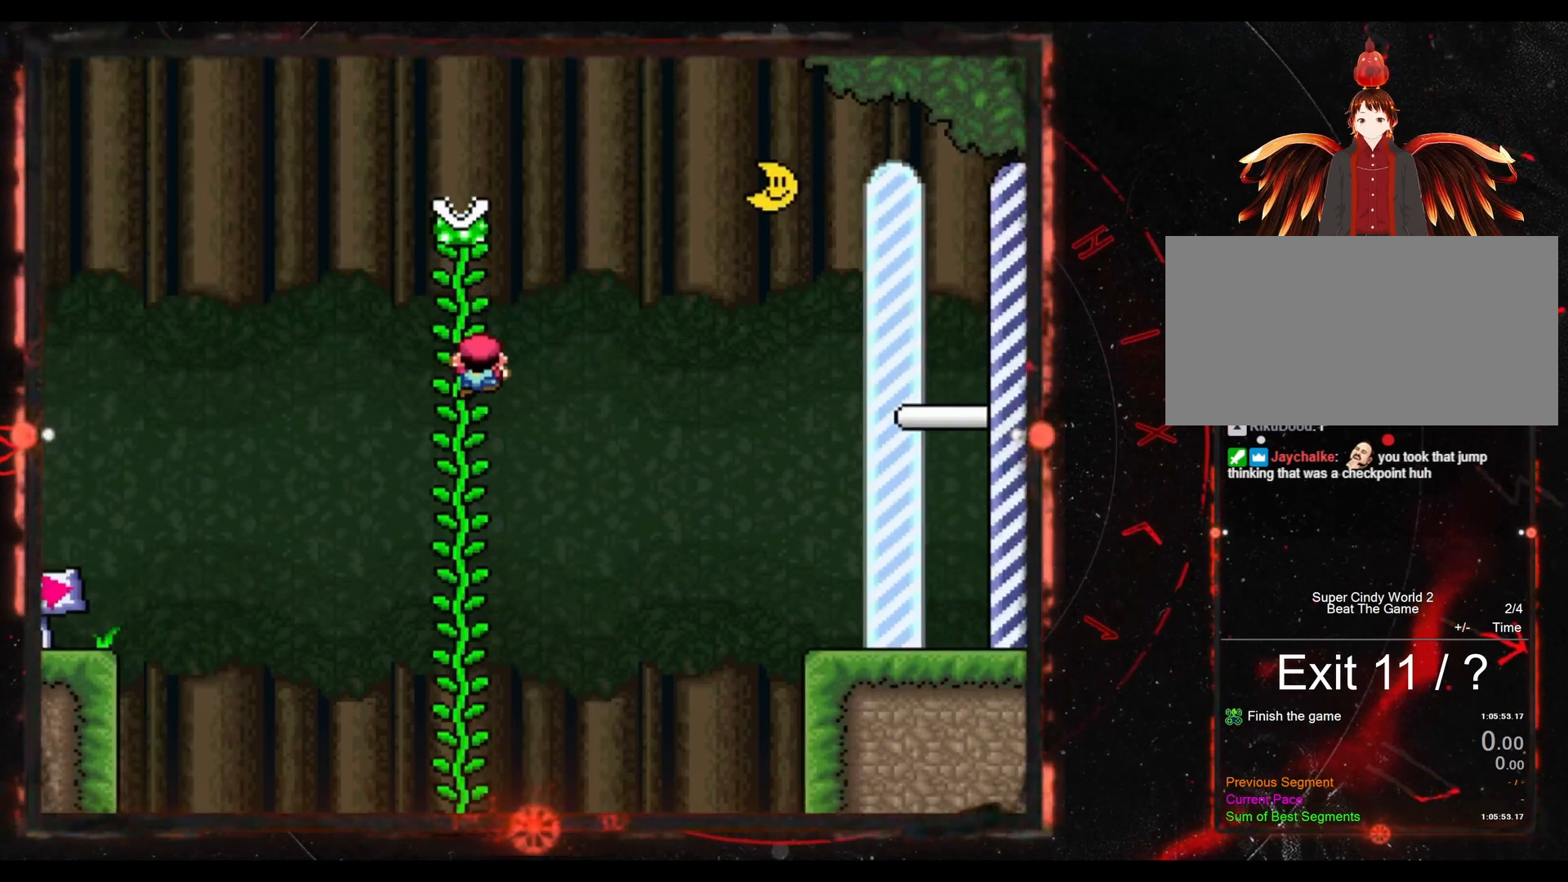
{"buttons": ["B", "Y", "DPAD_RIGHT"], "events": [[67, "DPAD_UP", "up"], [233, "DPAD_RIGHT", "down"], [317, "B", "down"]]}
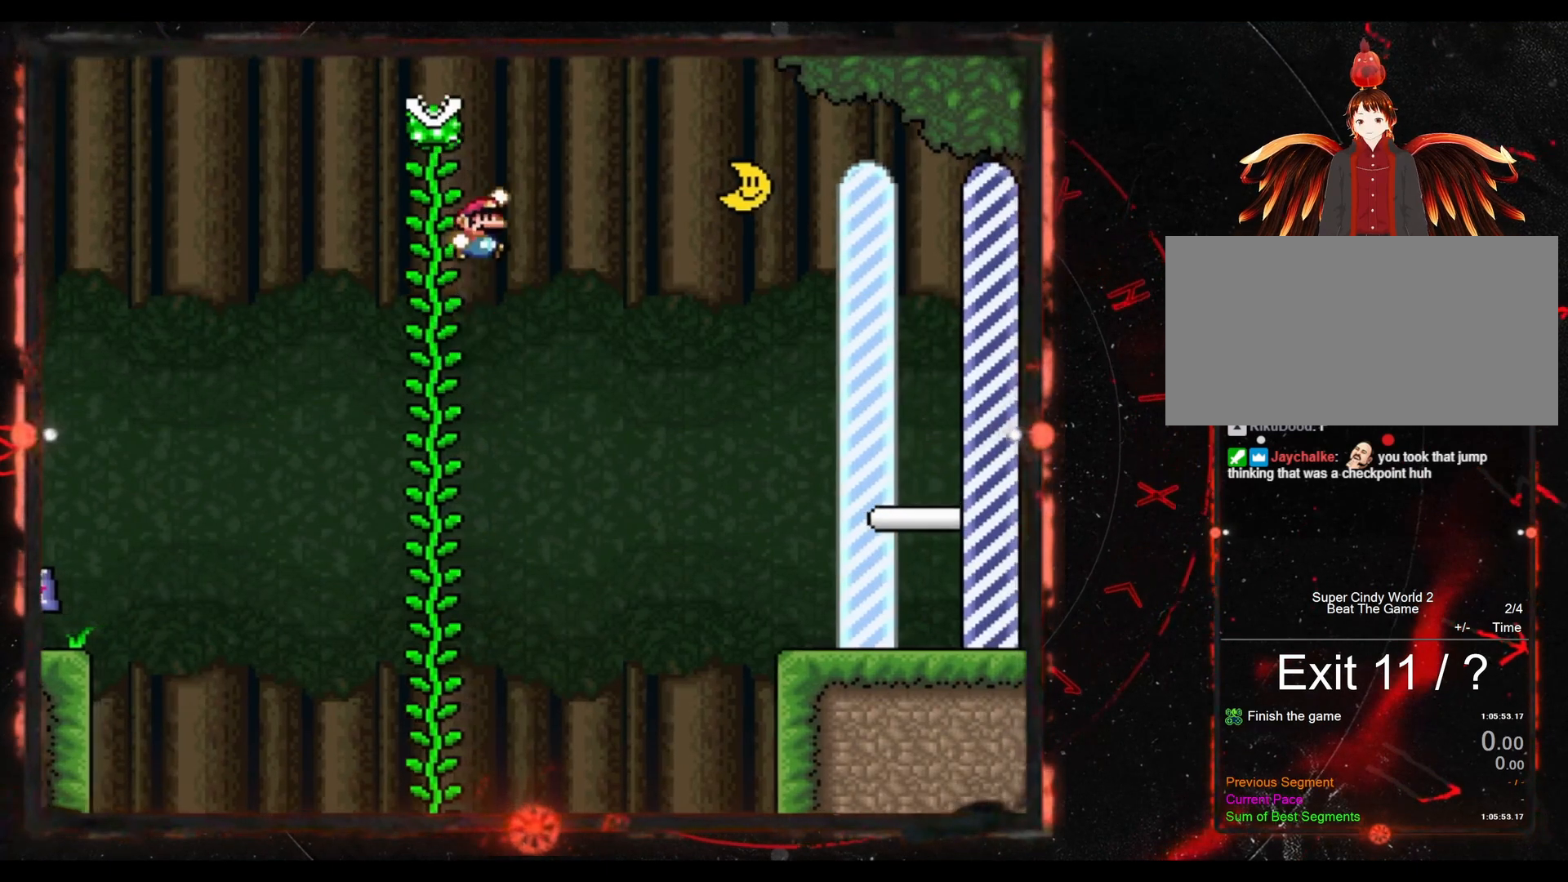
{"buttons": ["B", "Y", "DPAD_RIGHT"], "events": []}
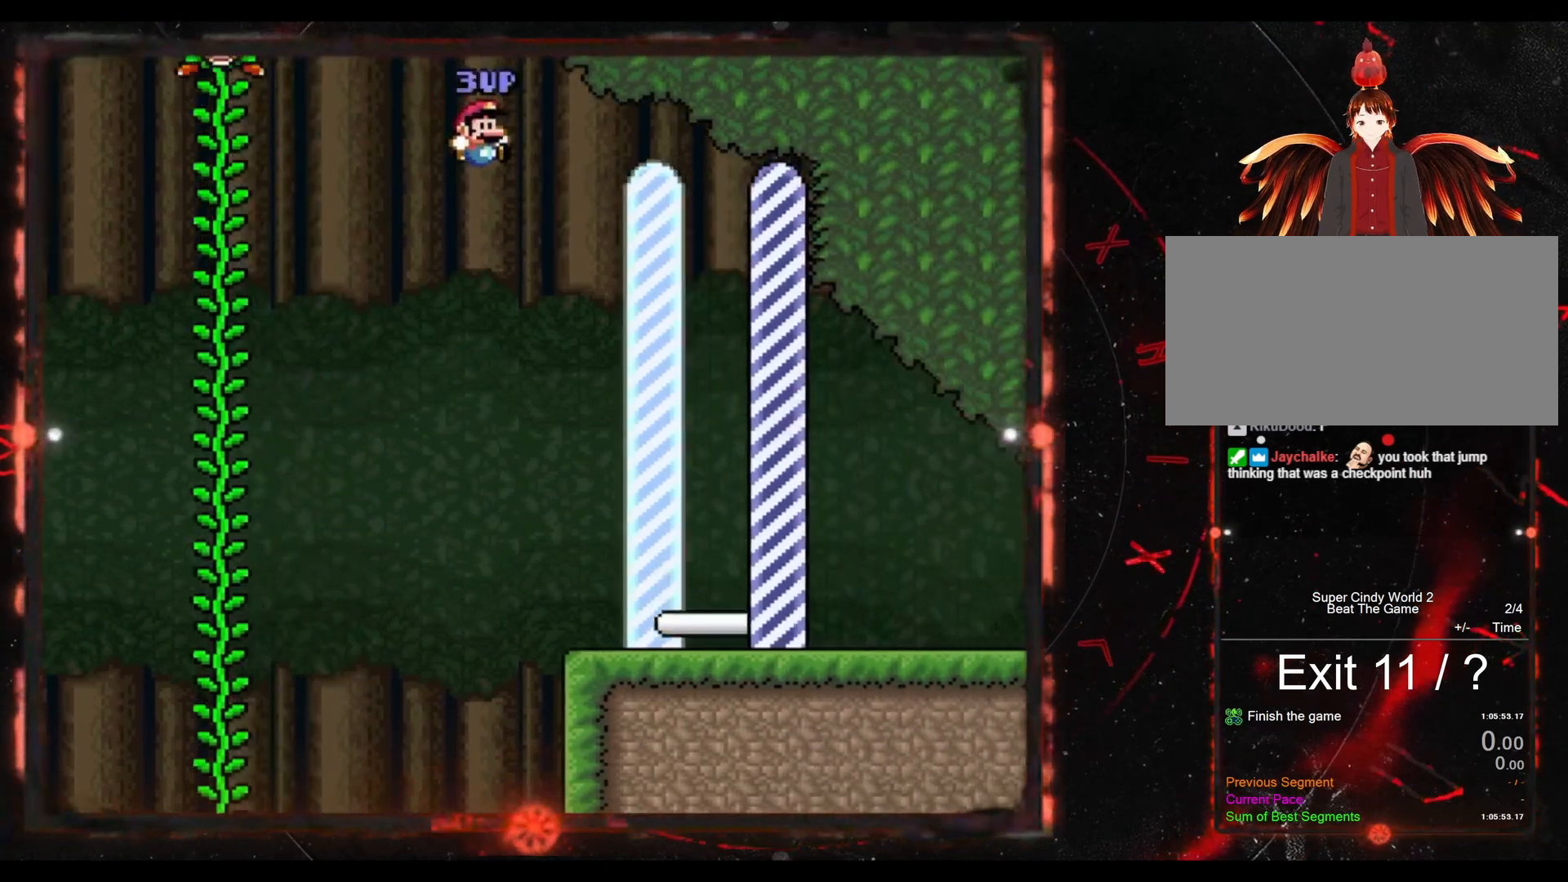
{"buttons": ["Y", "DPAD_RIGHT"], "events": [[283, "B", "up"]]}
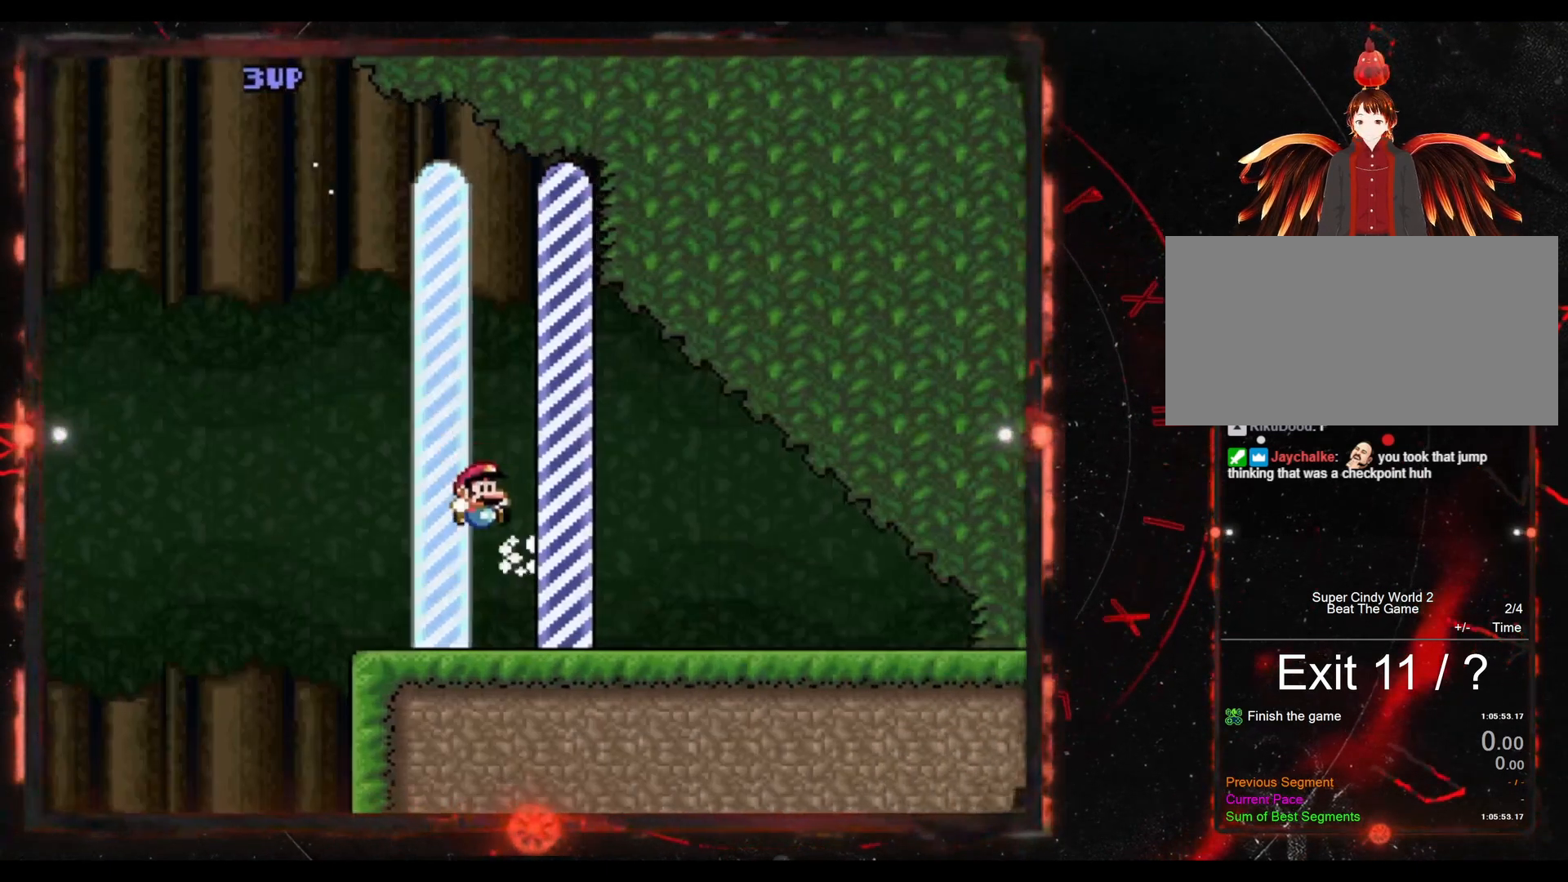
{"buttons": [], "events": [[217, "DPAD_RIGHT", "up"], [283, "Y", "up"]]}